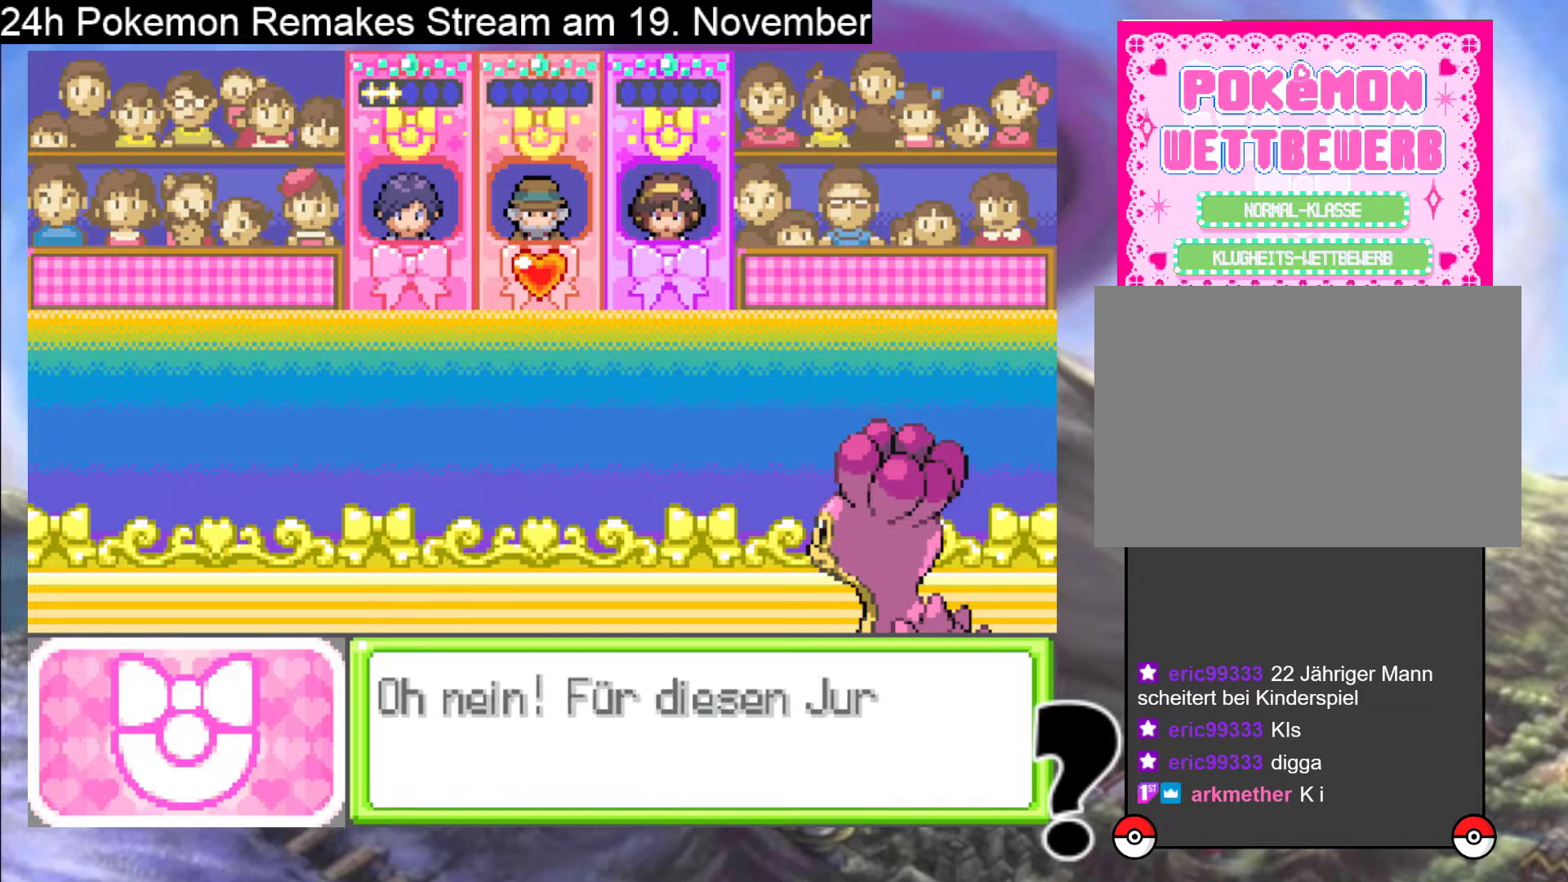
Gameplay with a controller (Nintendo layout); each line is a JSON object with the inputs held at the frame after it. "events" lists button and stick changes between this image and that frame as [ms after this image, input, new state], when the widget could be followed in between. Not read: L1 L3 R3.
{"buttons": ["A"], "events": [[467, "A", "down"]]}
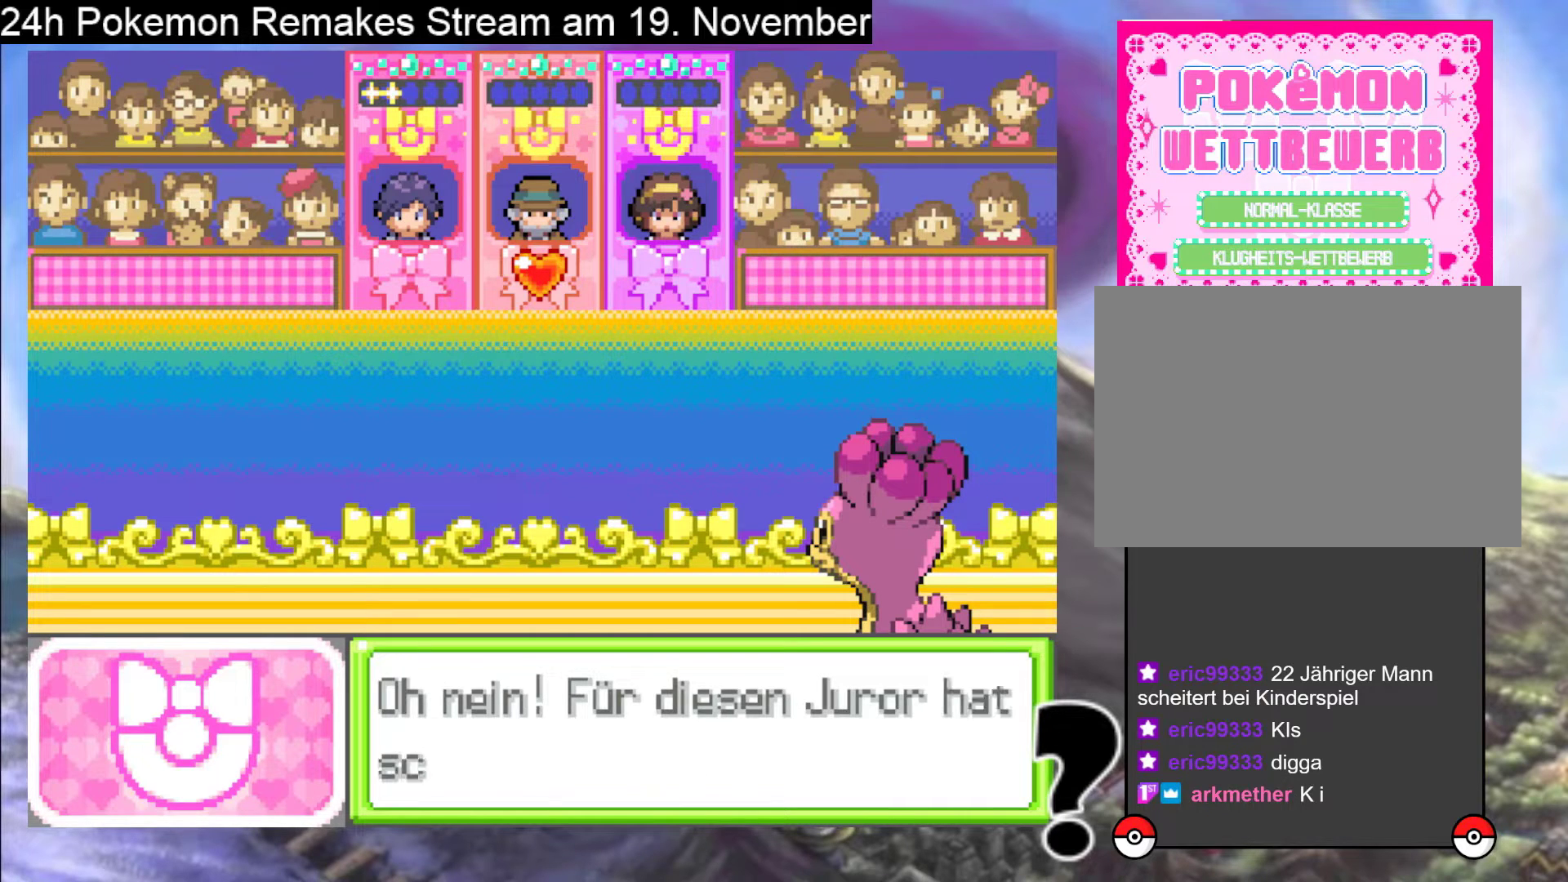
{"buttons": [], "events": [[167, "A", "up"], [333, "A", "down"], [500, "A", "up"]]}
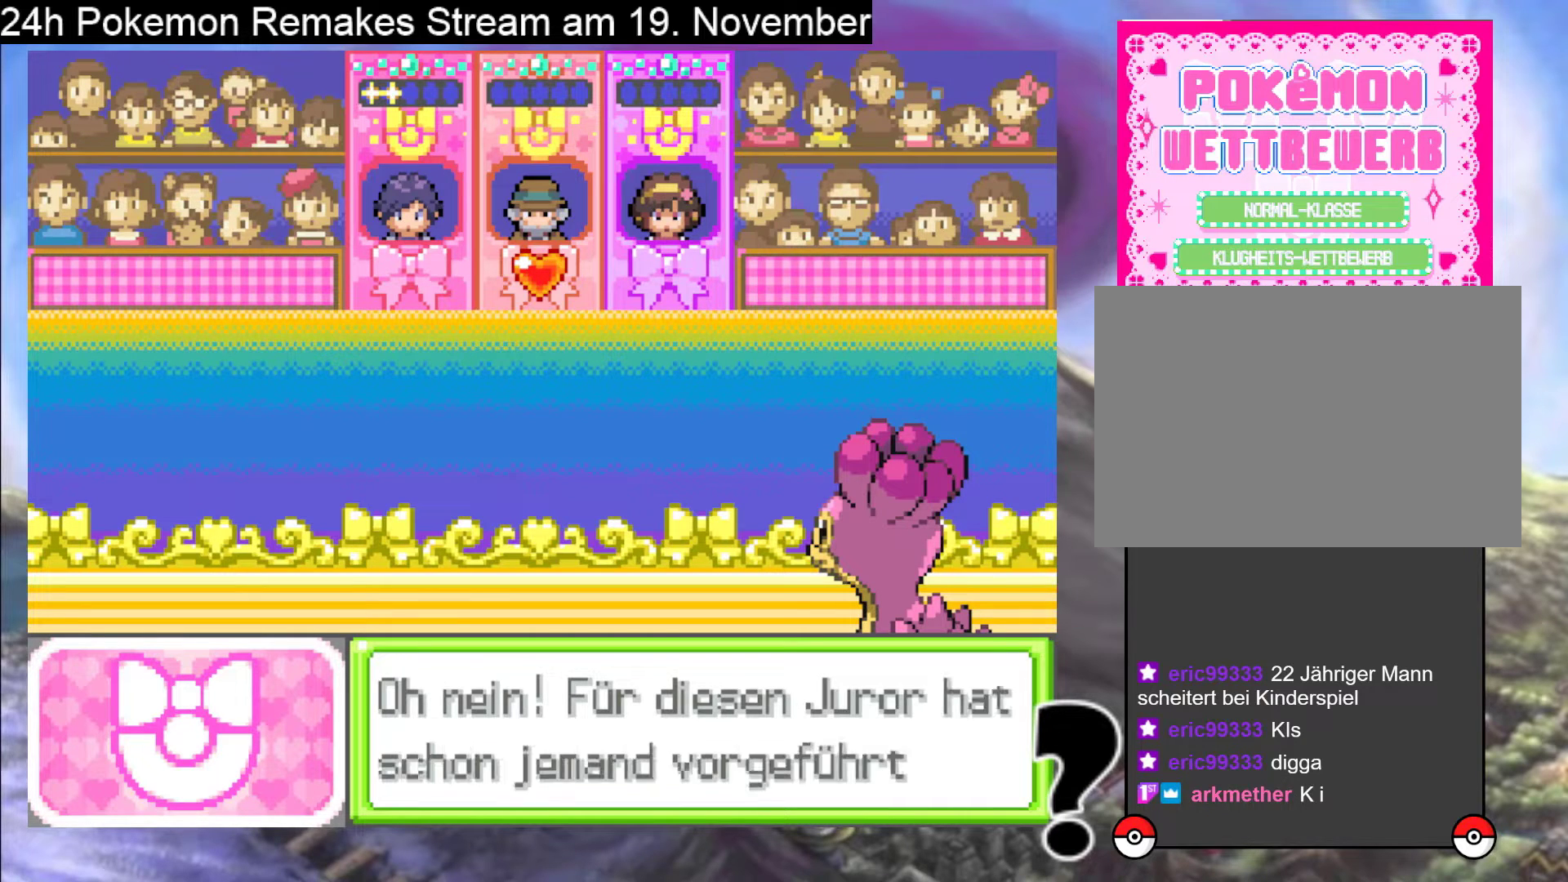
{"buttons": [], "events": [[100, "A", "down"], [267, "A", "up"]]}
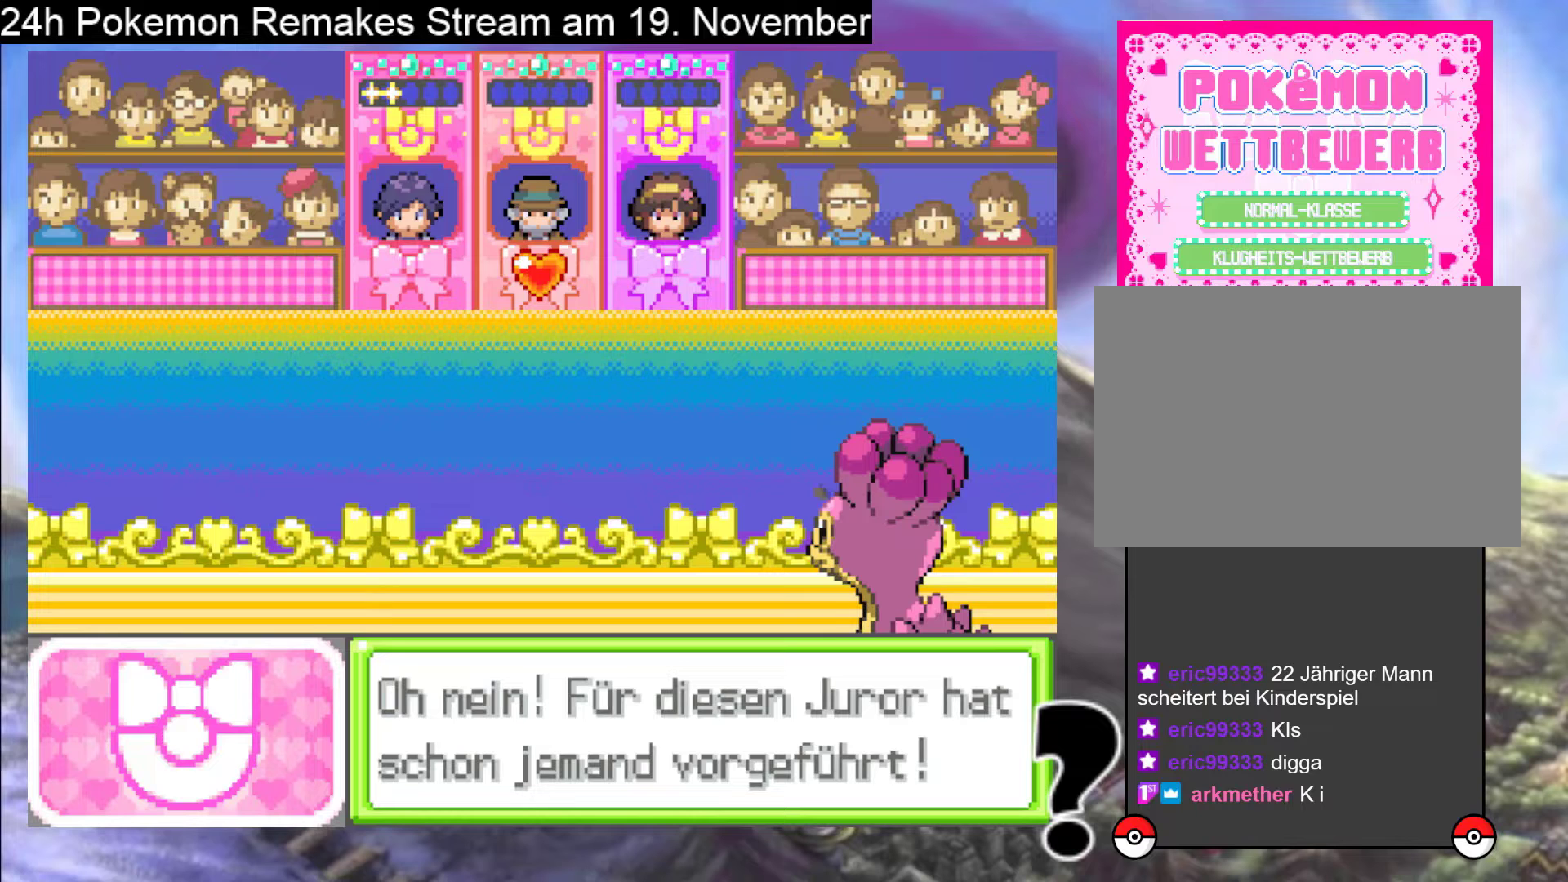
{"buttons": [], "events": []}
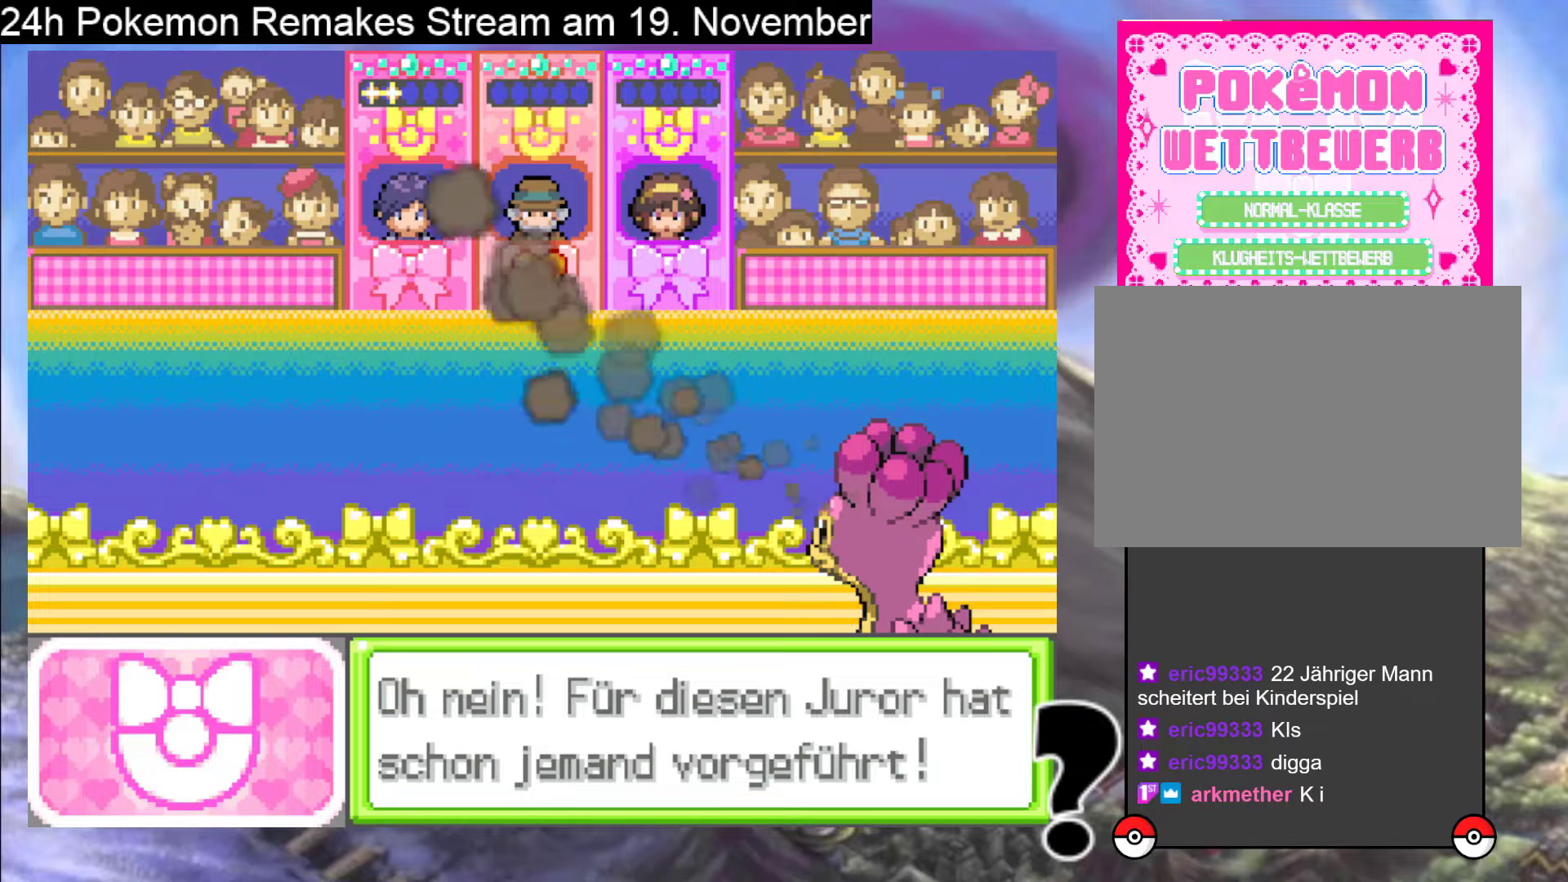
{"buttons": [], "events": []}
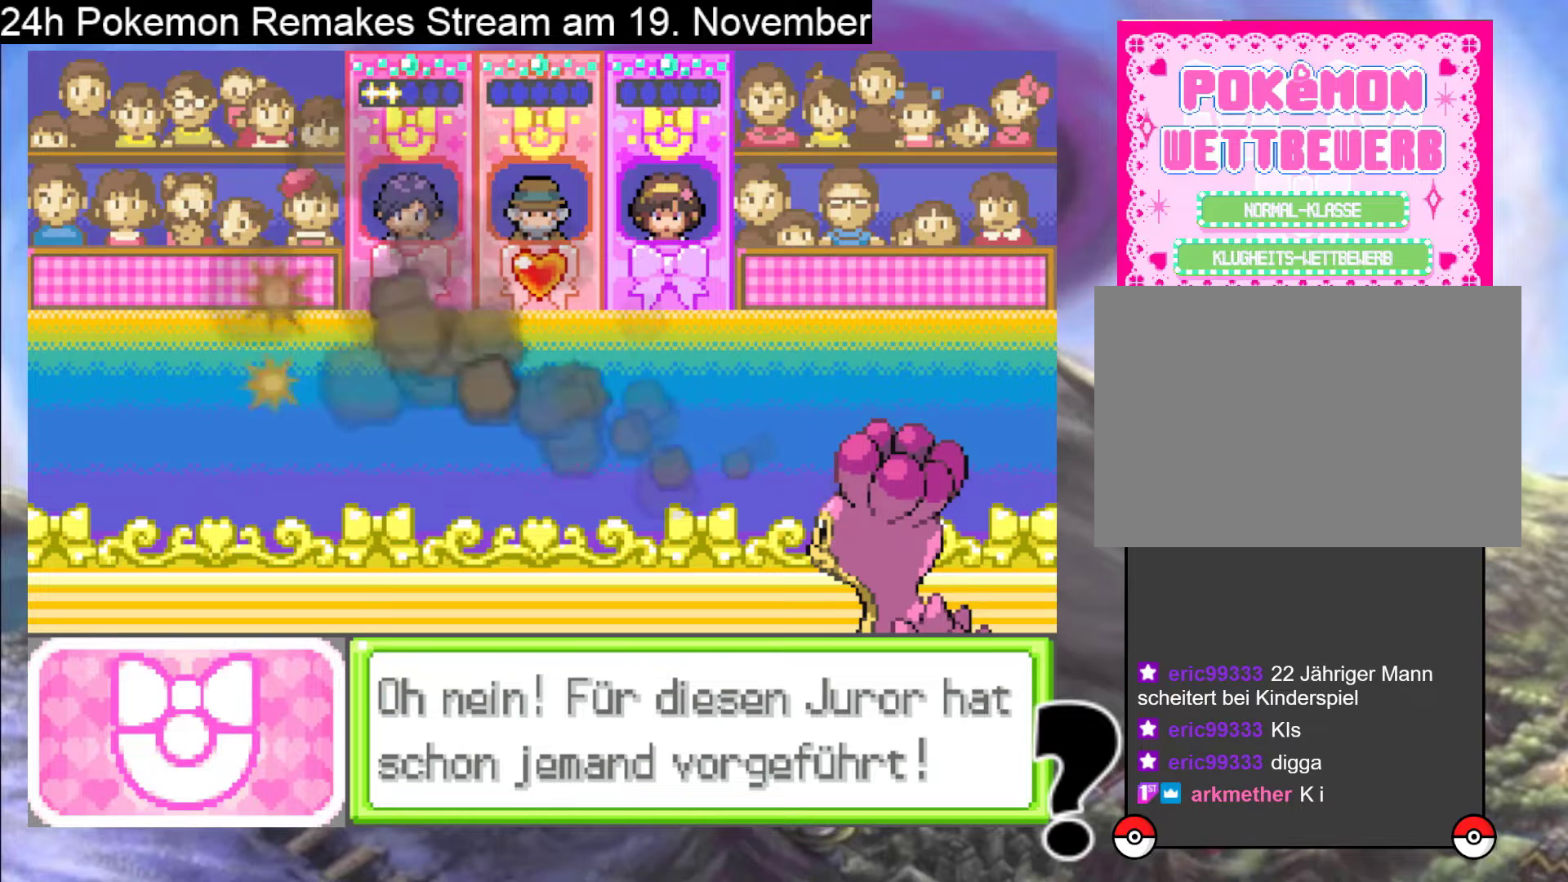
{"buttons": [], "events": []}
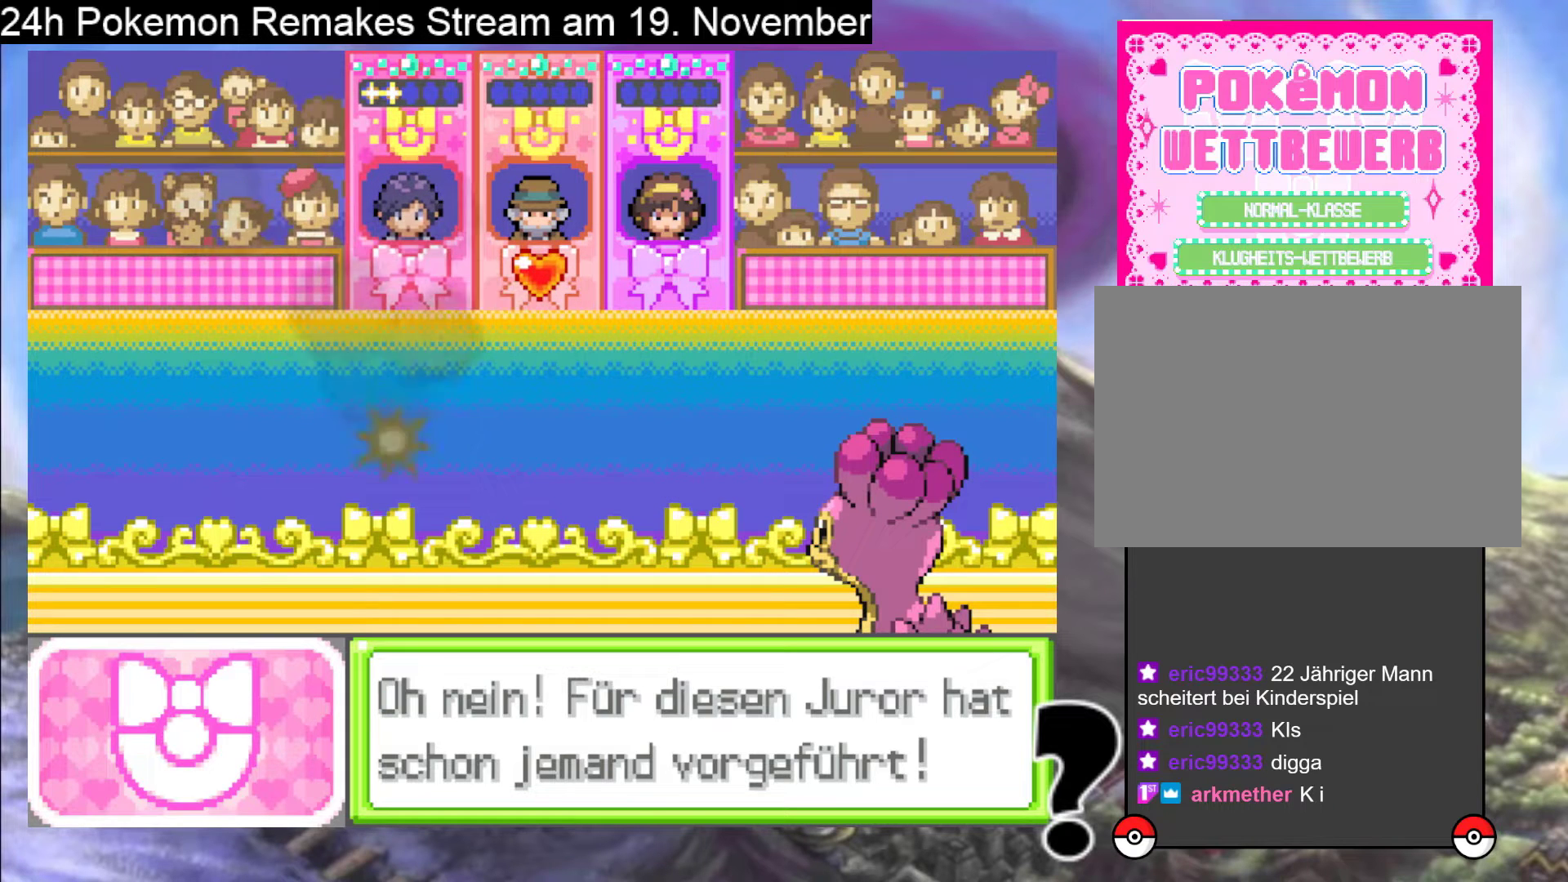
{"buttons": [], "events": []}
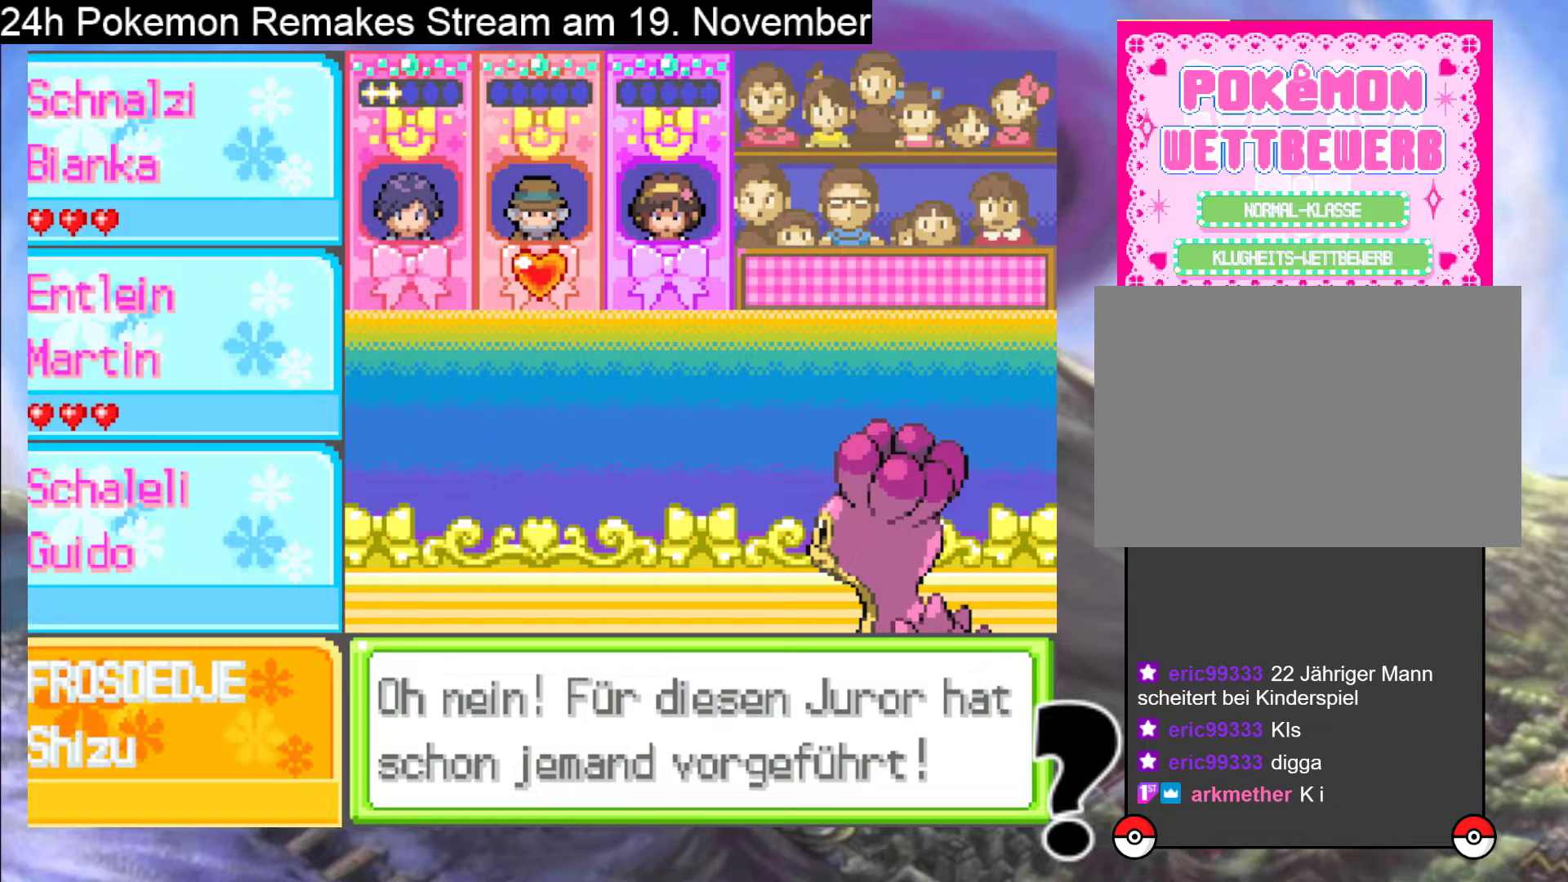
{"buttons": [], "events": []}
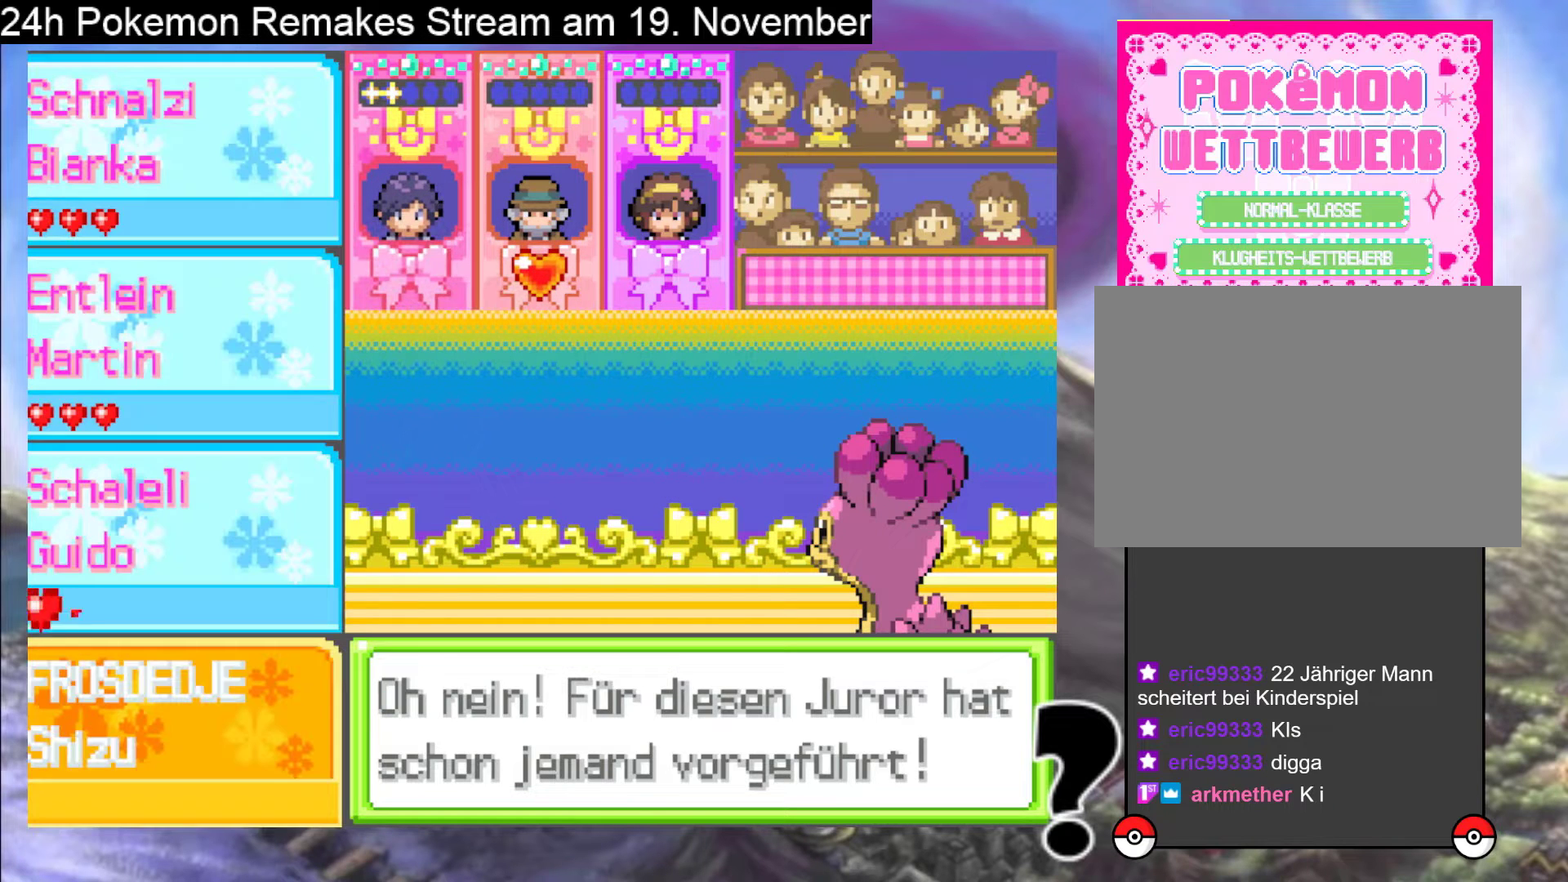
{"buttons": [], "events": []}
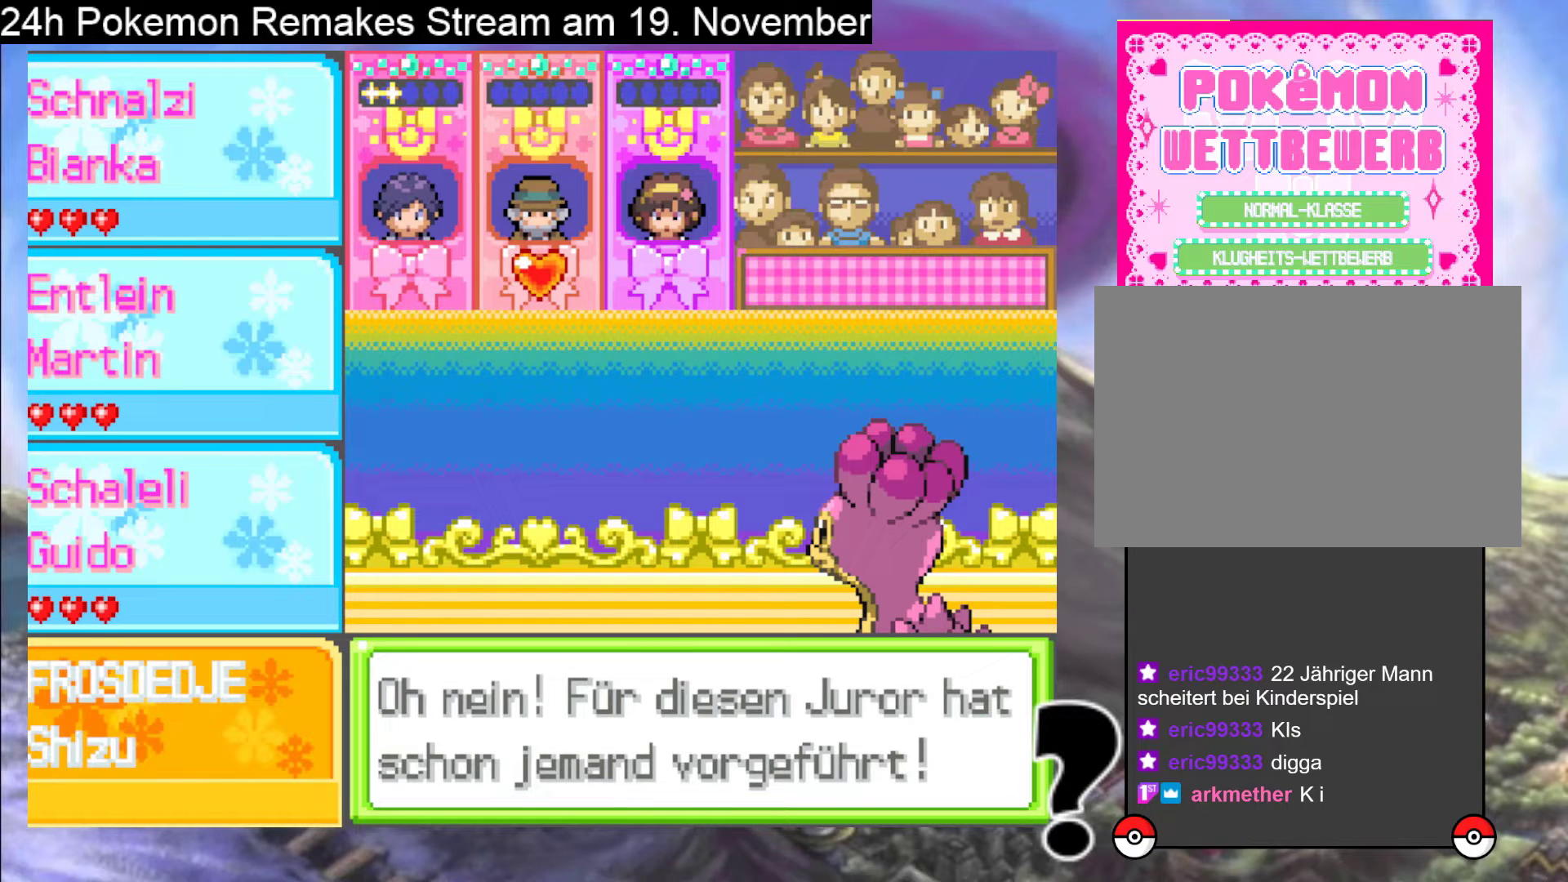
{"buttons": [], "events": []}
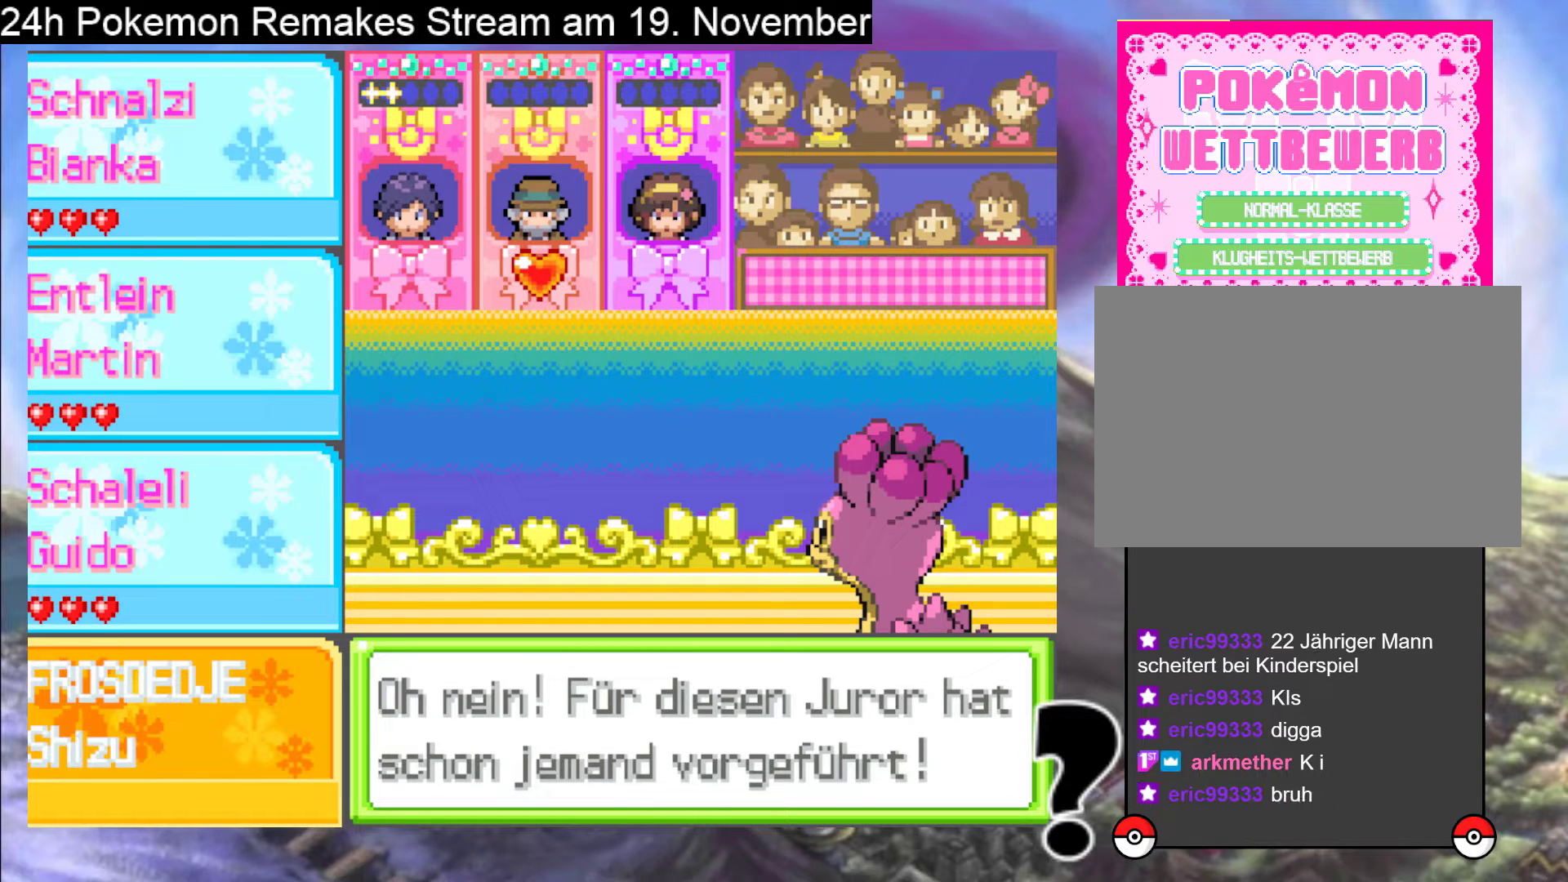
{"buttons": [], "events": [[200, "A", "down"], [367, "A", "up"]]}
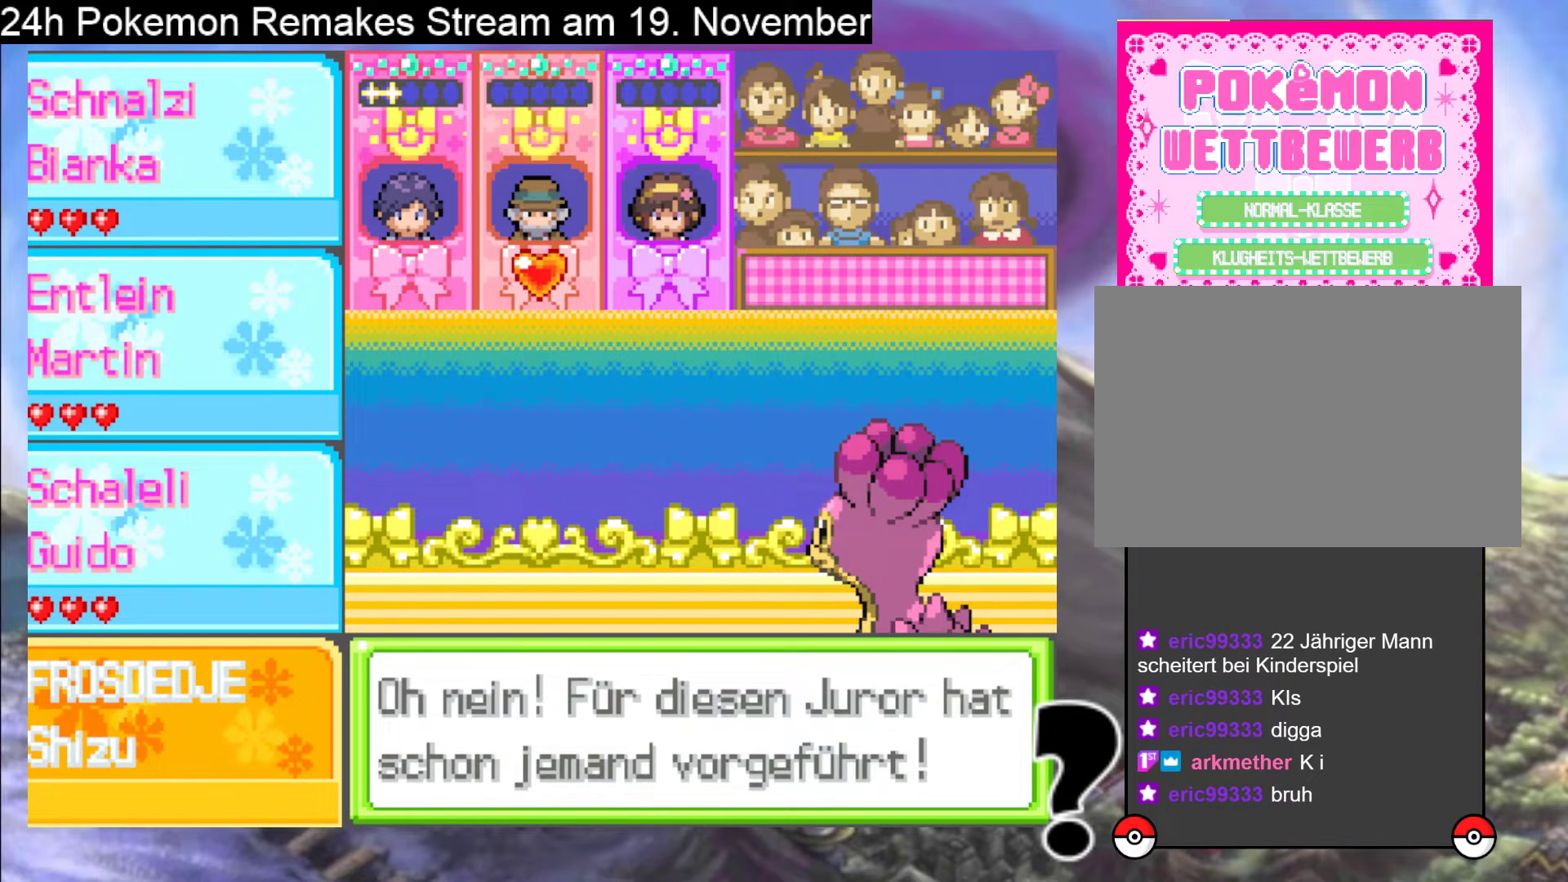
{"buttons": [], "events": [[300, "A", "down"], [500, "A", "up"]]}
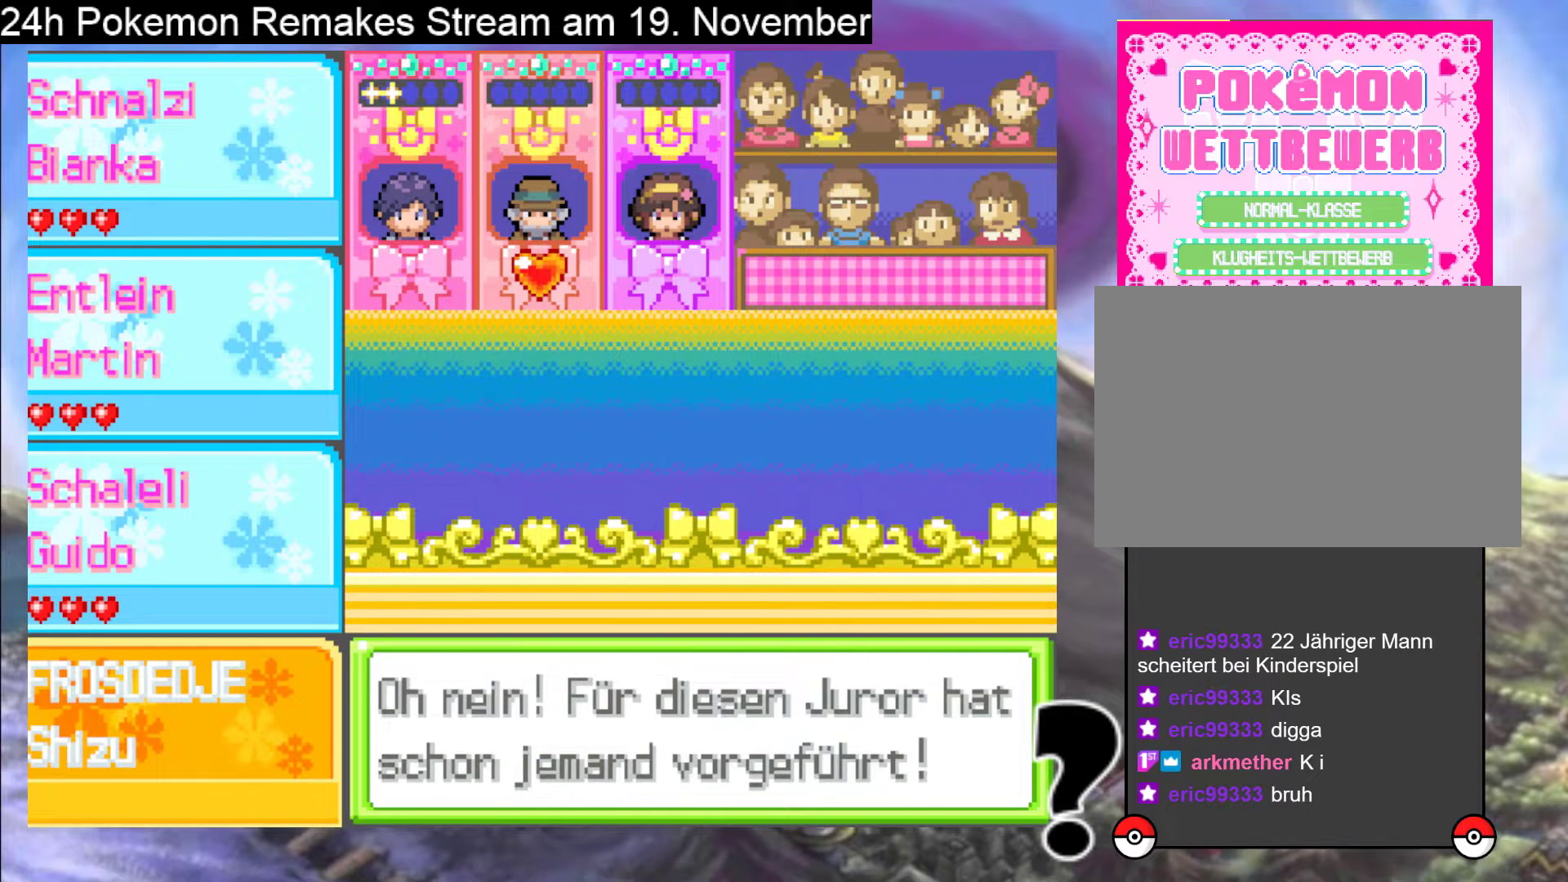
{"buttons": ["A"], "events": [[333, "A", "down"]]}
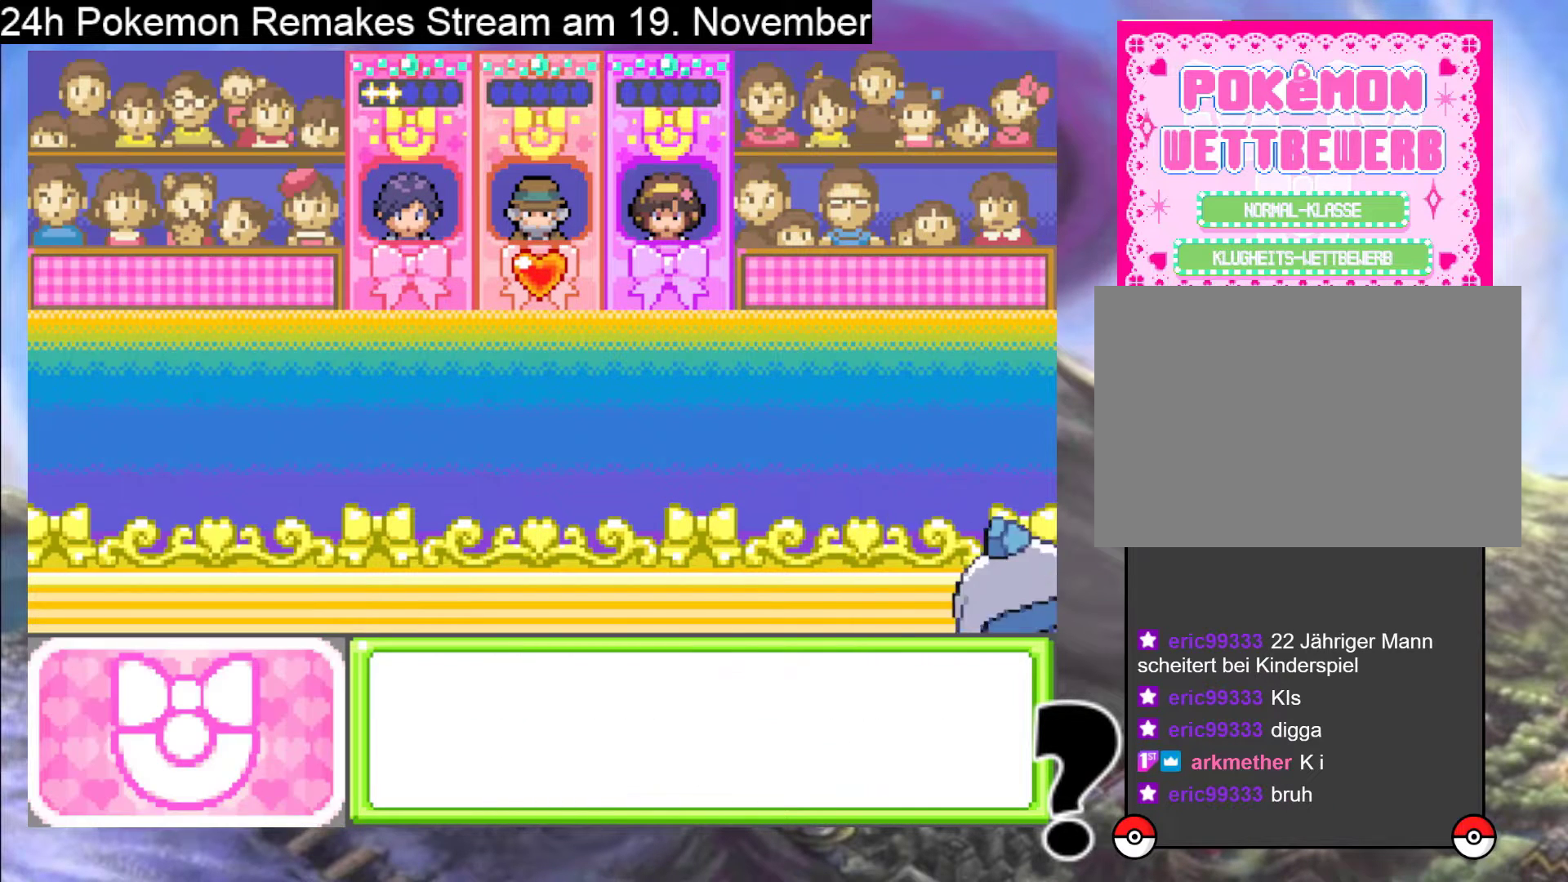
{"buttons": [], "events": [[100, "A", "up"], [200, "A", "down"], [400, "A", "up"]]}
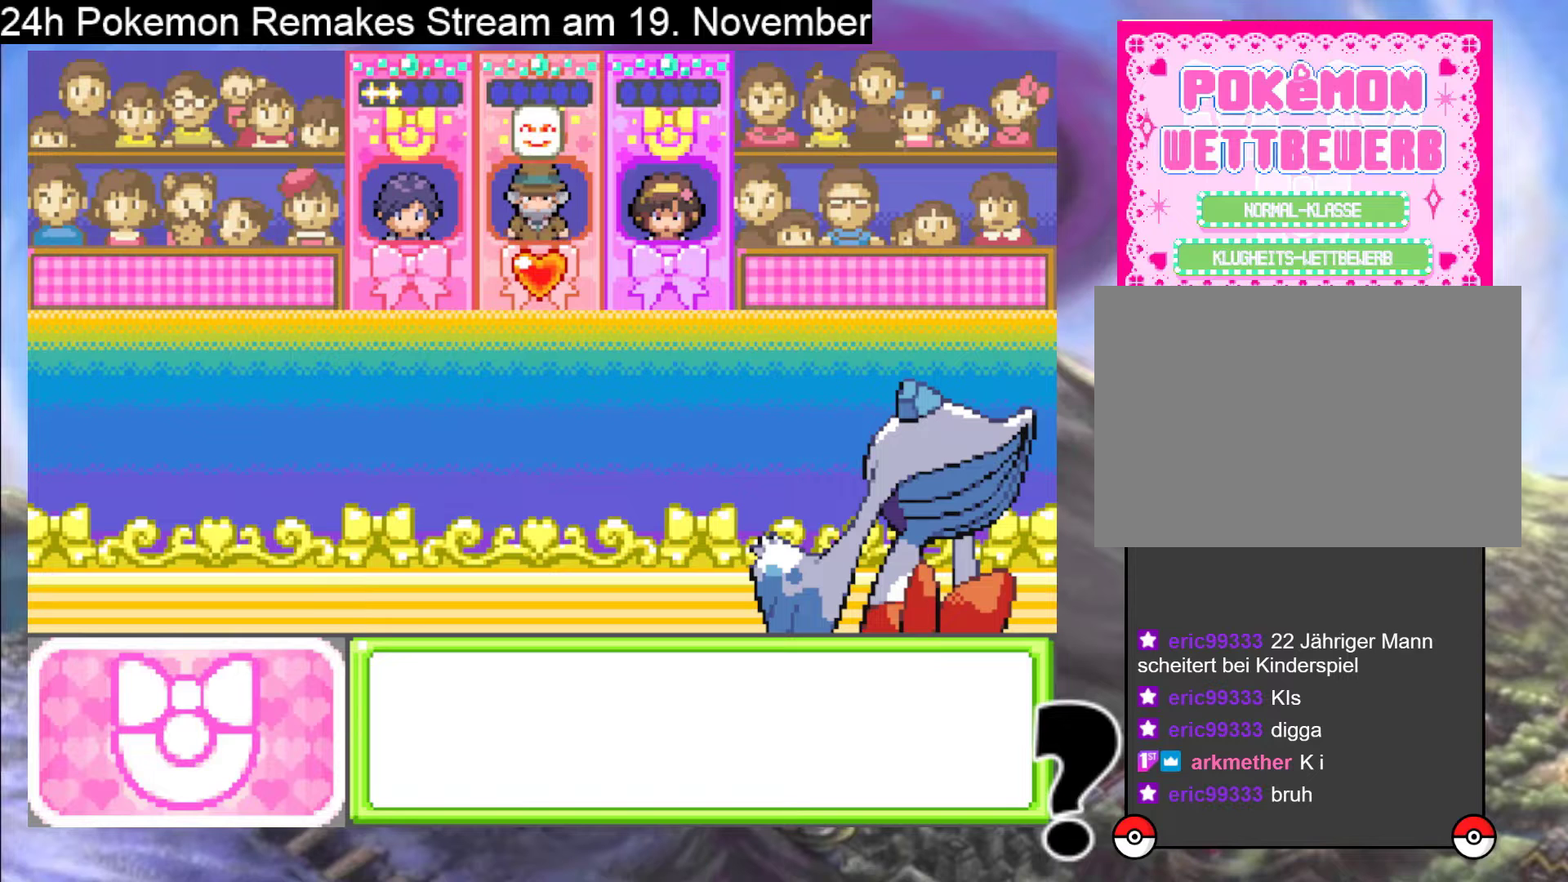
{"buttons": [], "events": [[67, "A", "down"], [200, "A", "up"]]}
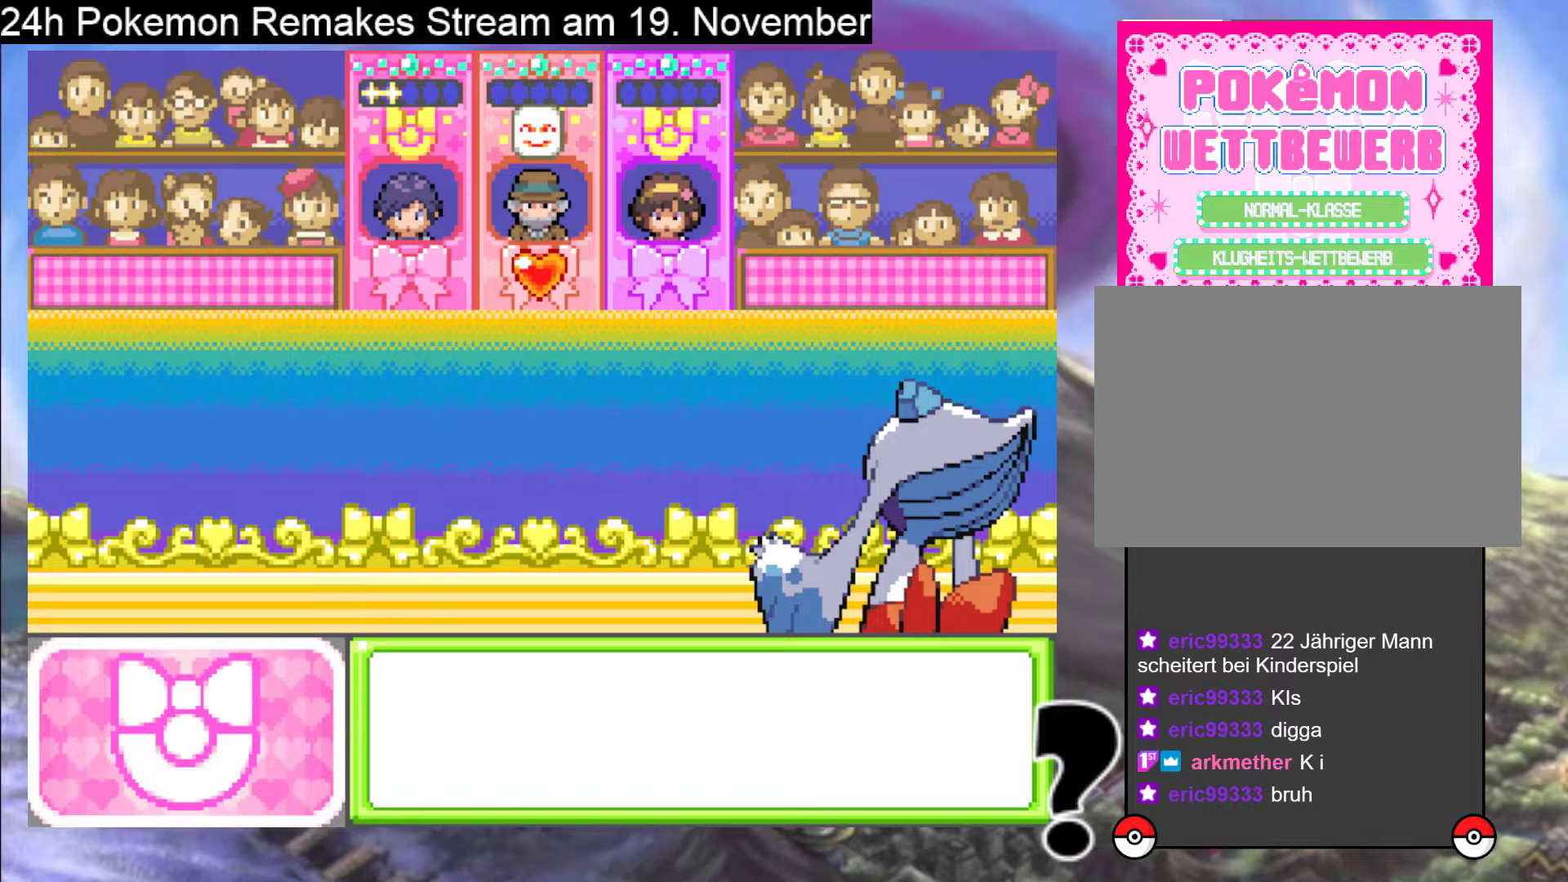
{"buttons": [], "events": []}
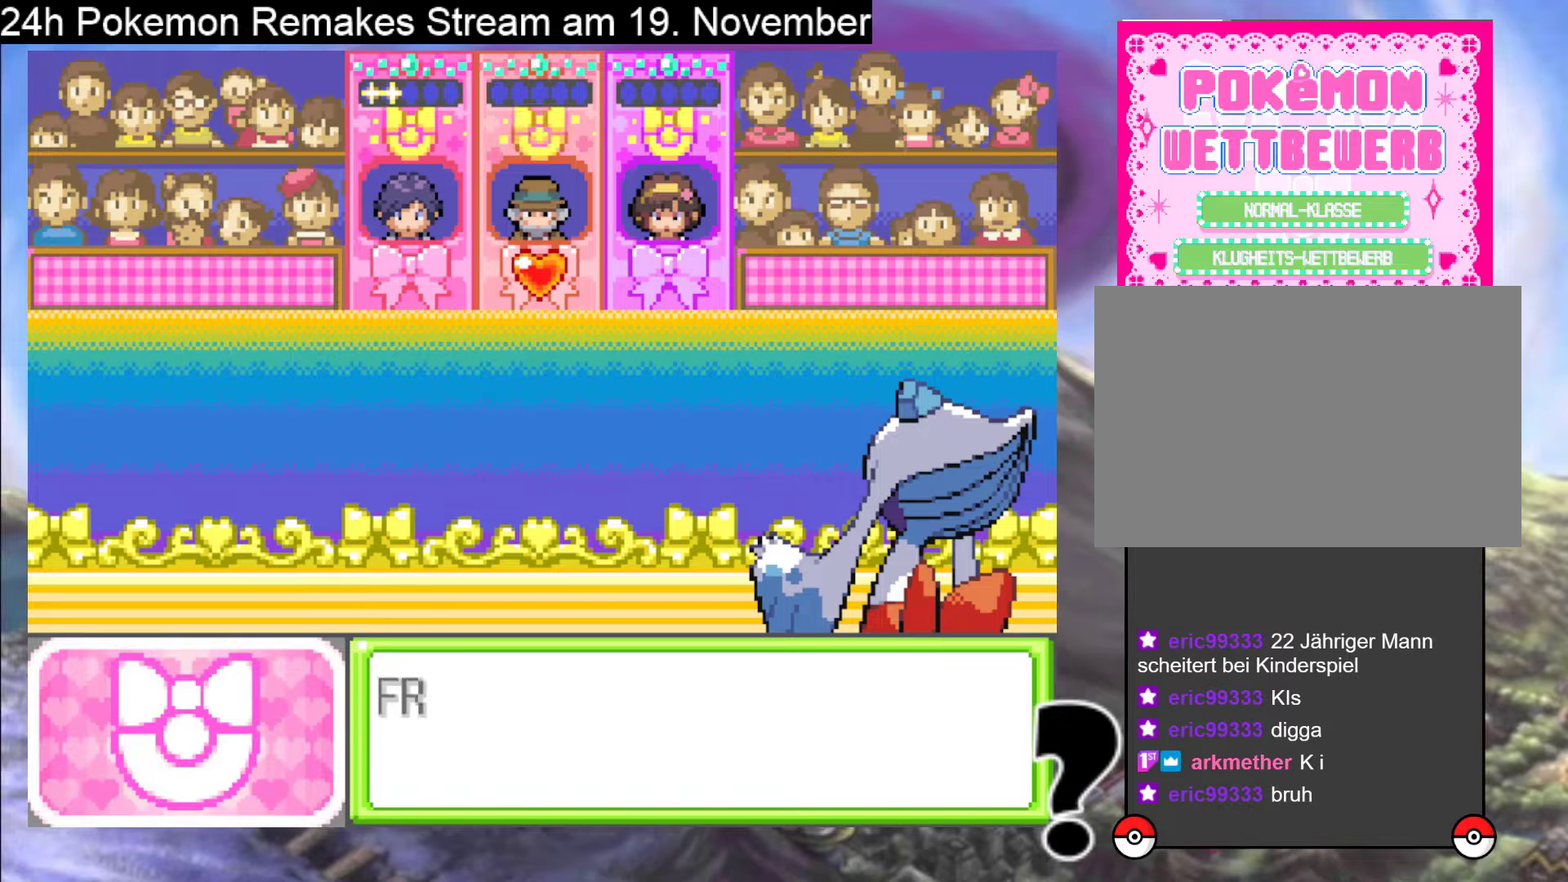
{"buttons": [], "events": []}
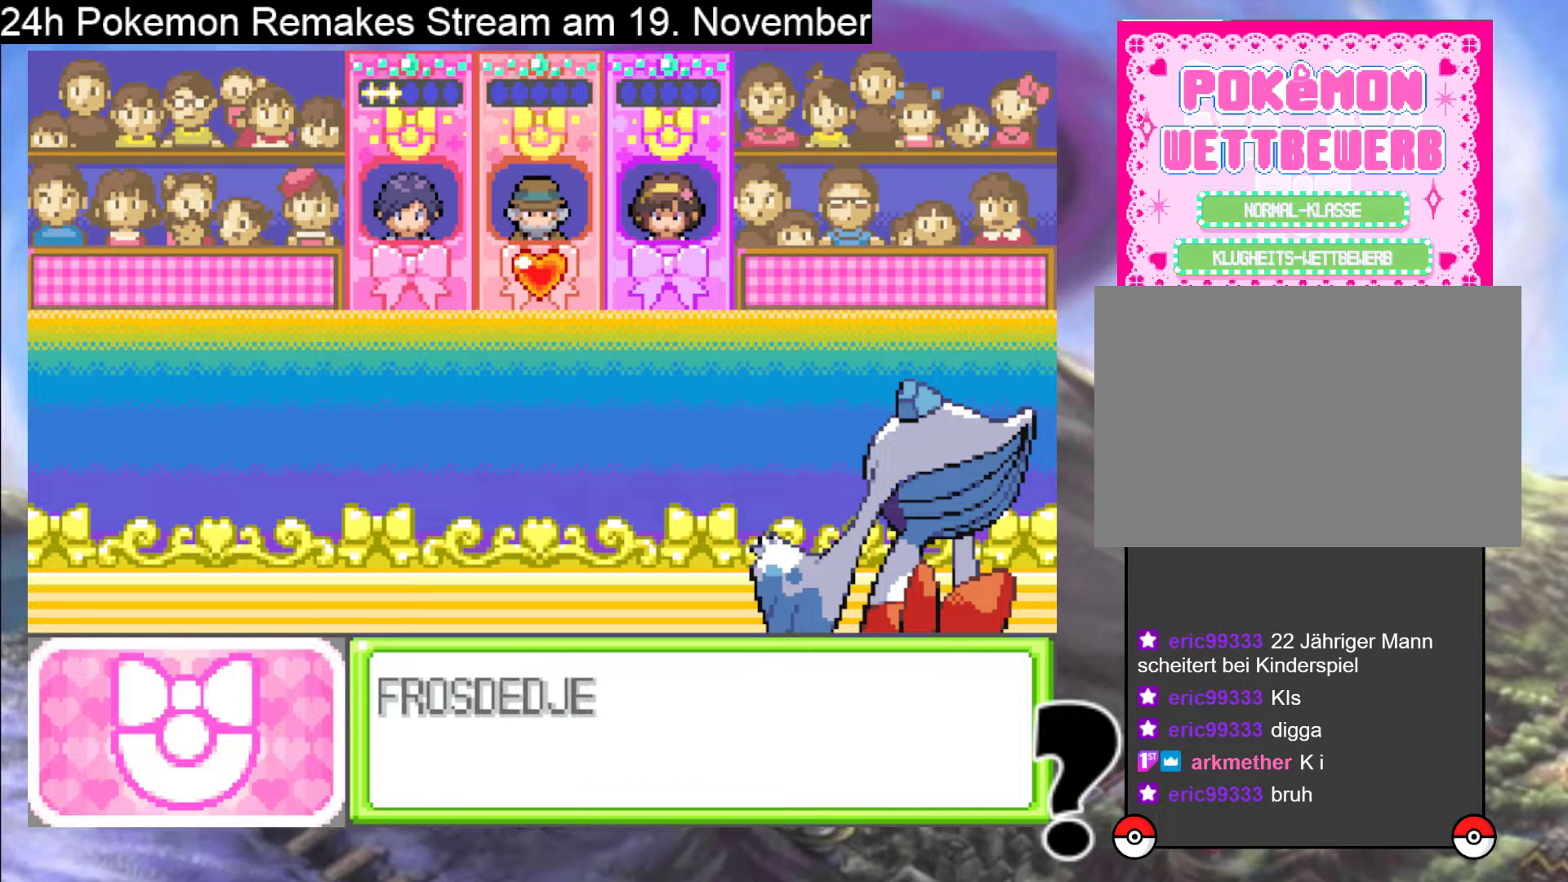
{"buttons": [], "events": [[333, "A", "down"], [400, "A", "up"]]}
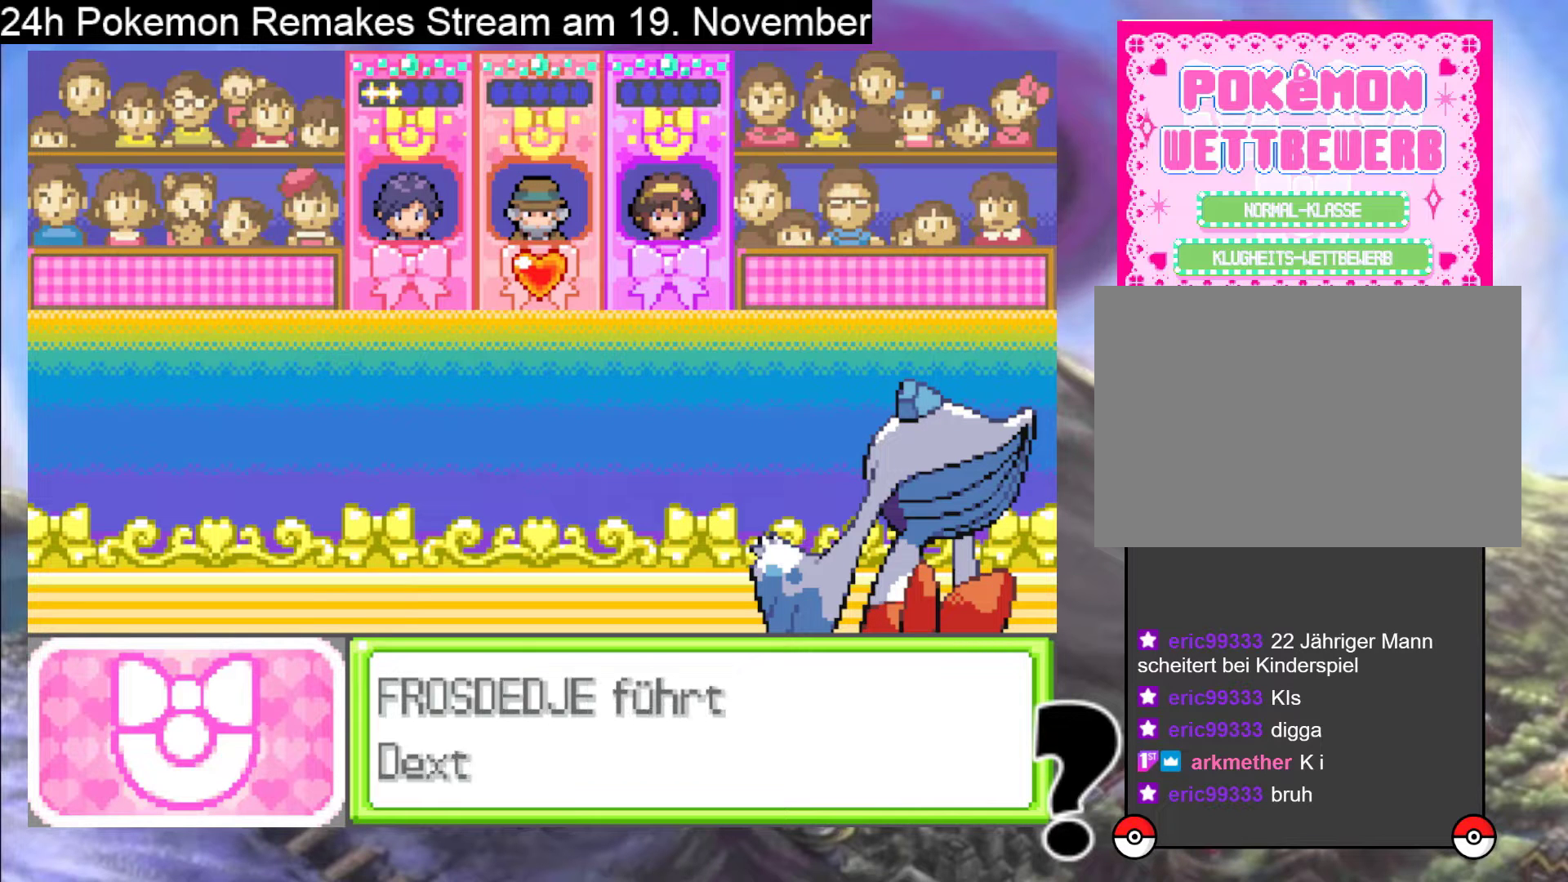
{"buttons": [], "events": []}
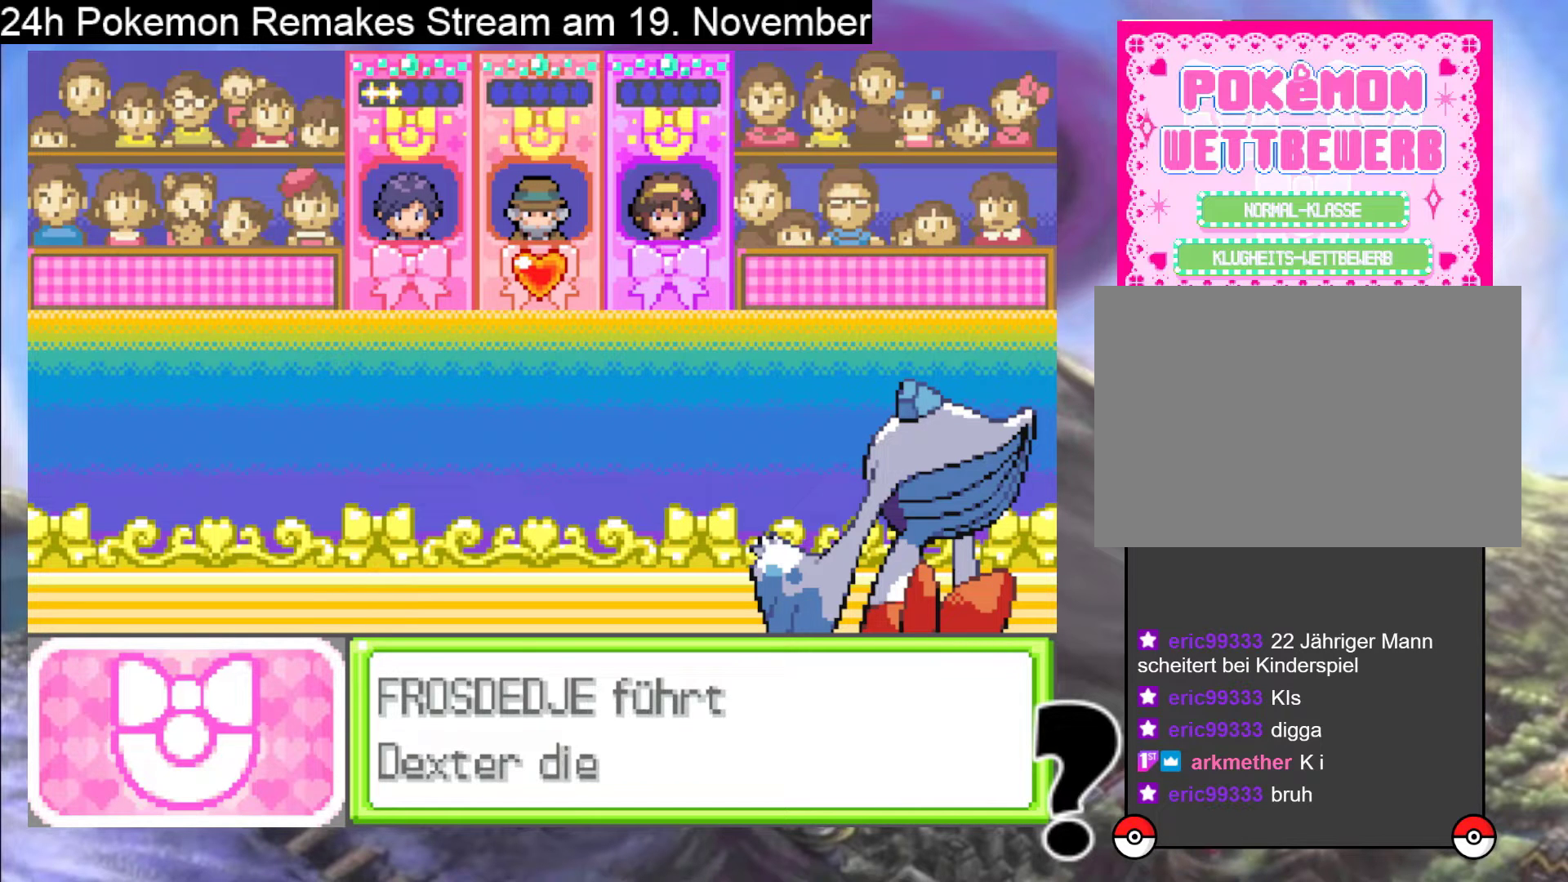
{"buttons": [], "events": []}
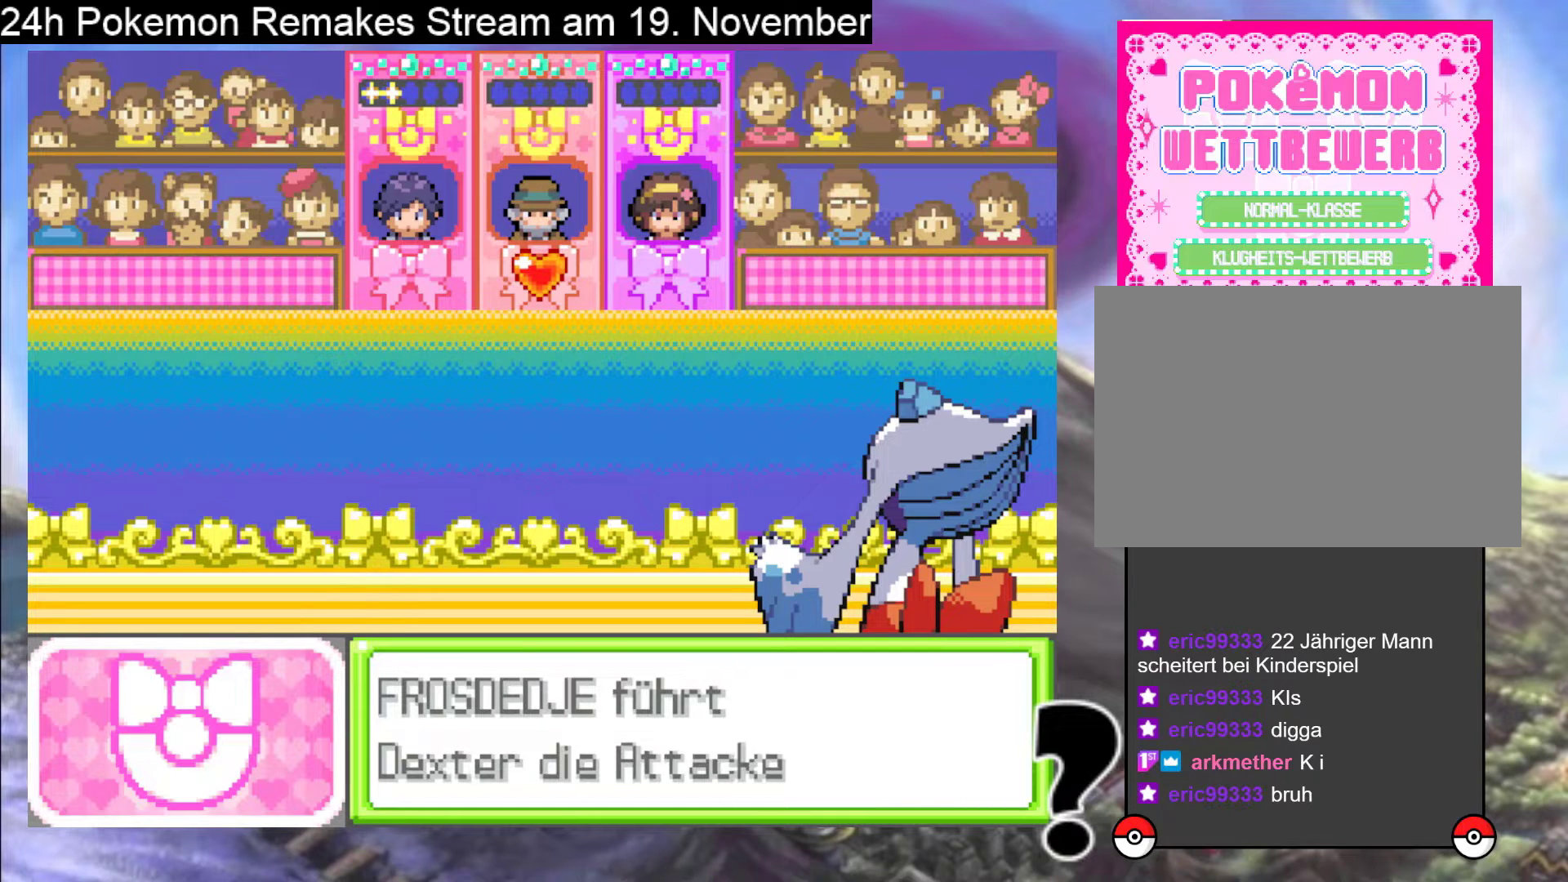
{"buttons": ["A"], "events": [[467, "A", "down"]]}
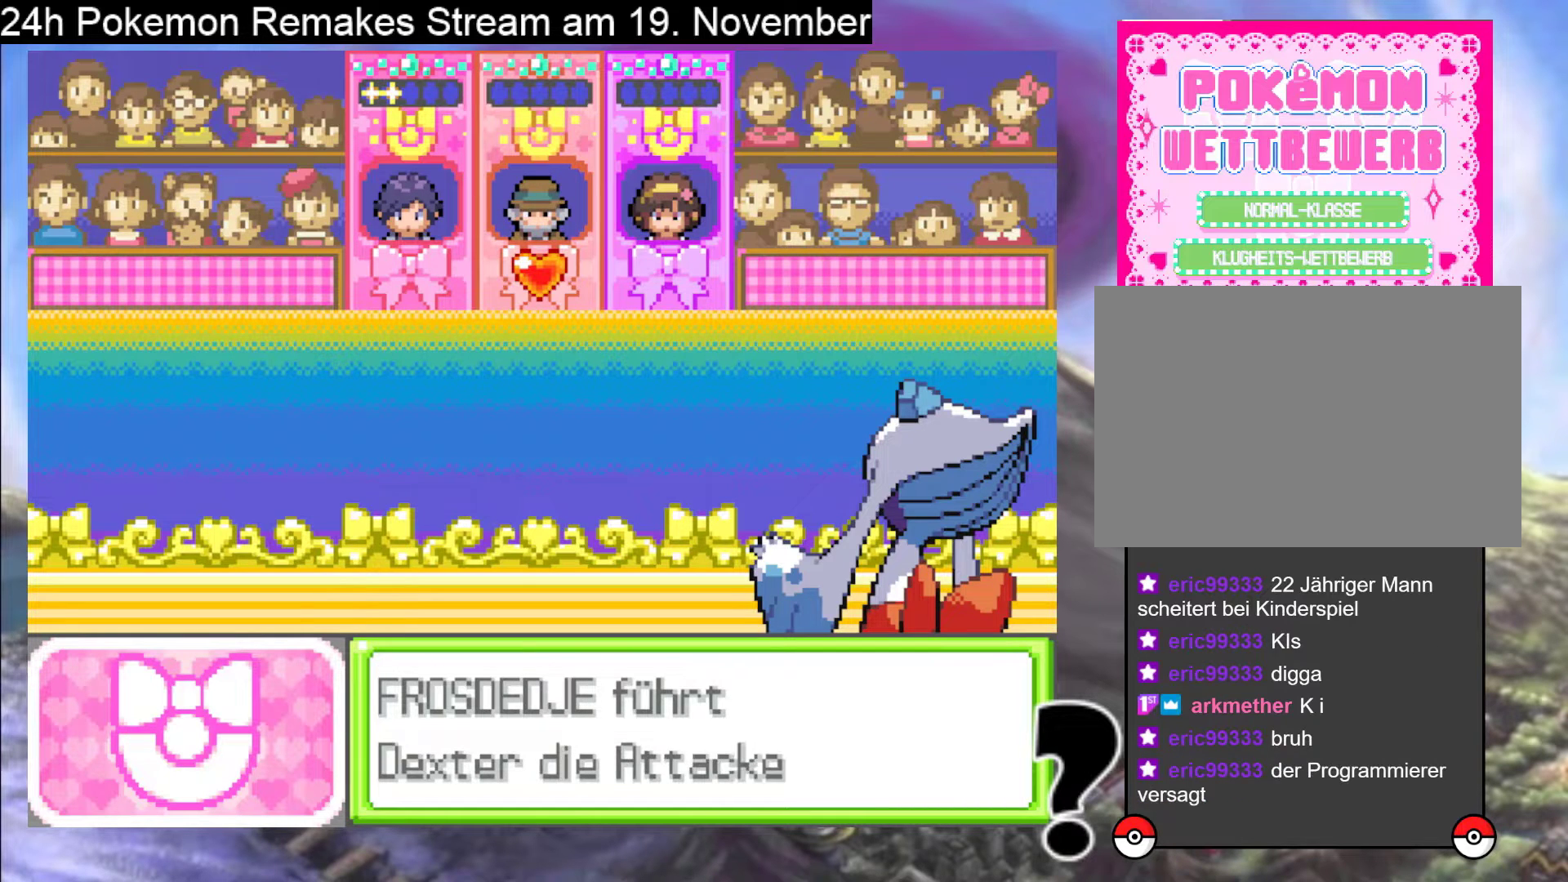
{"buttons": [], "events": [[167, "A", "up"], [300, "A", "down"], [467, "A", "up"]]}
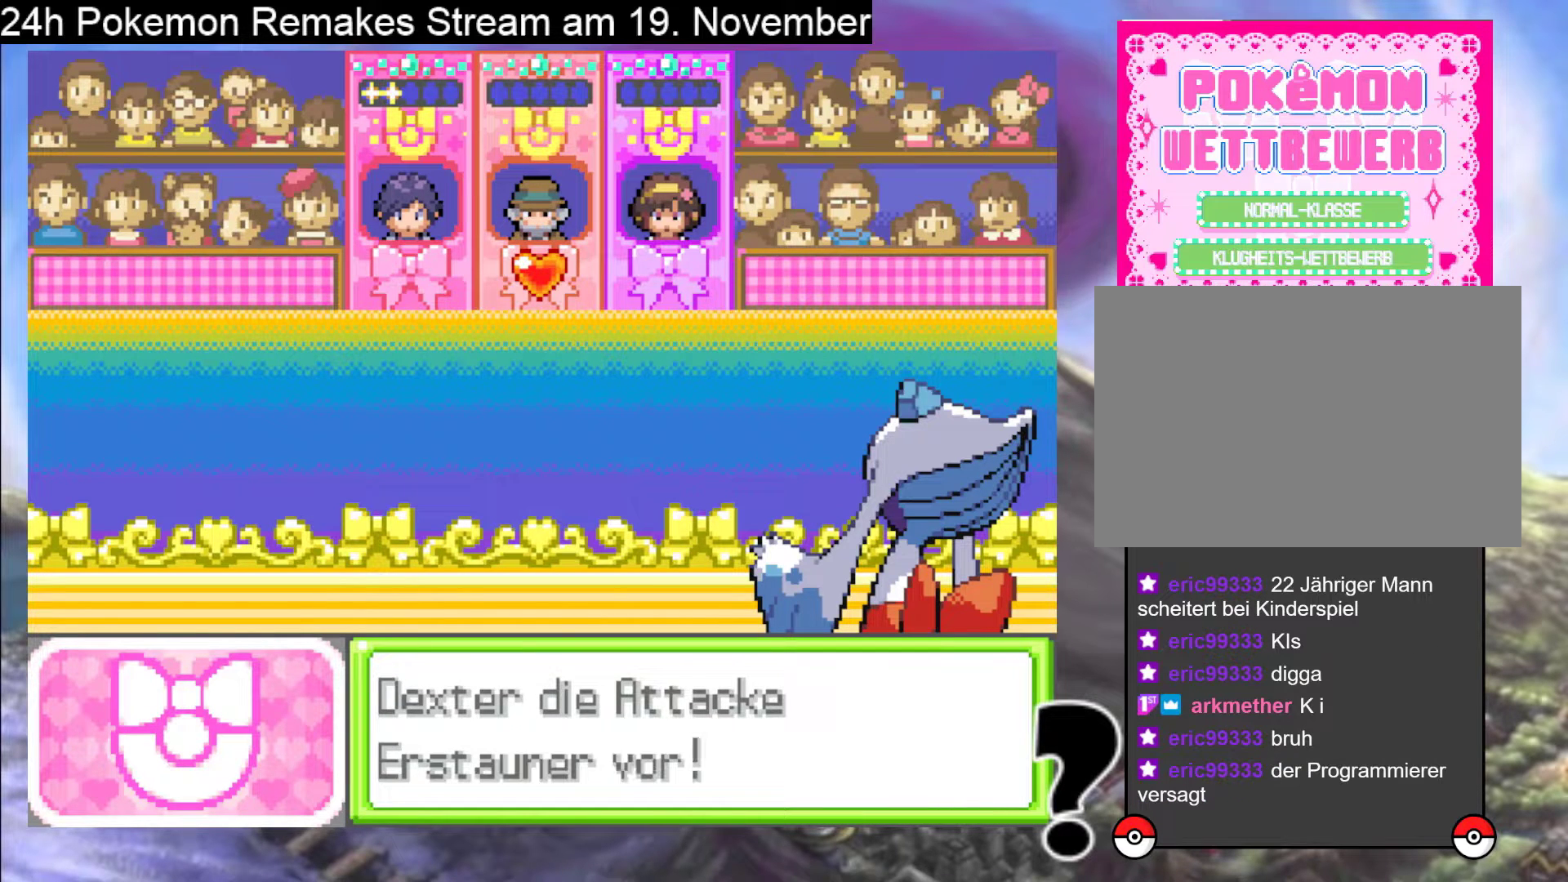
{"buttons": [], "events": [[100, "A", "down"], [200, "A", "up"], [333, "A", "down"], [433, "A", "up"]]}
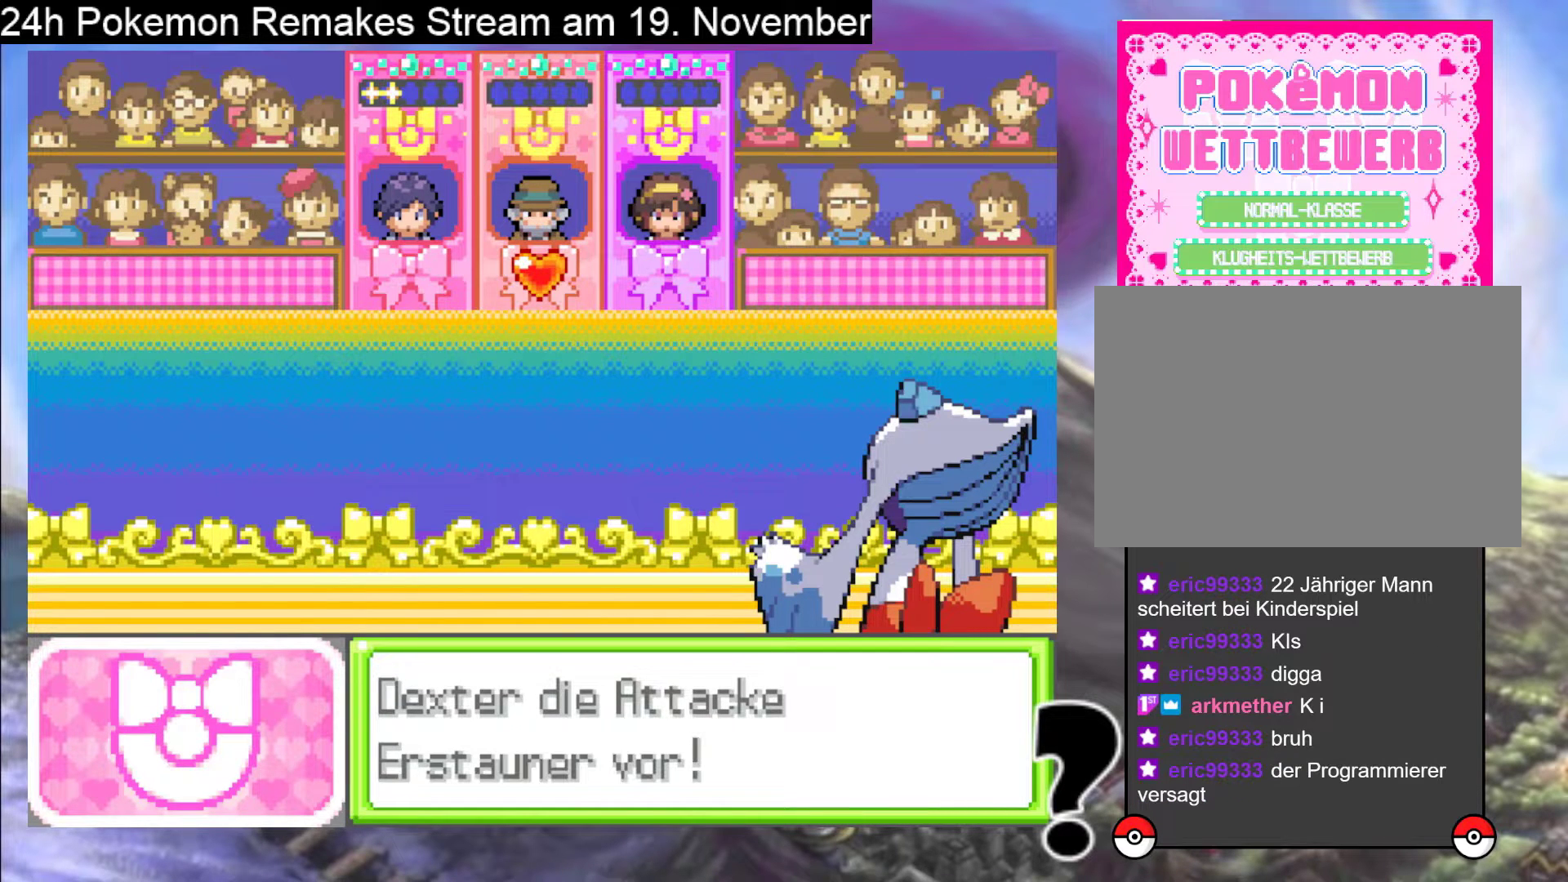
{"buttons": [], "events": []}
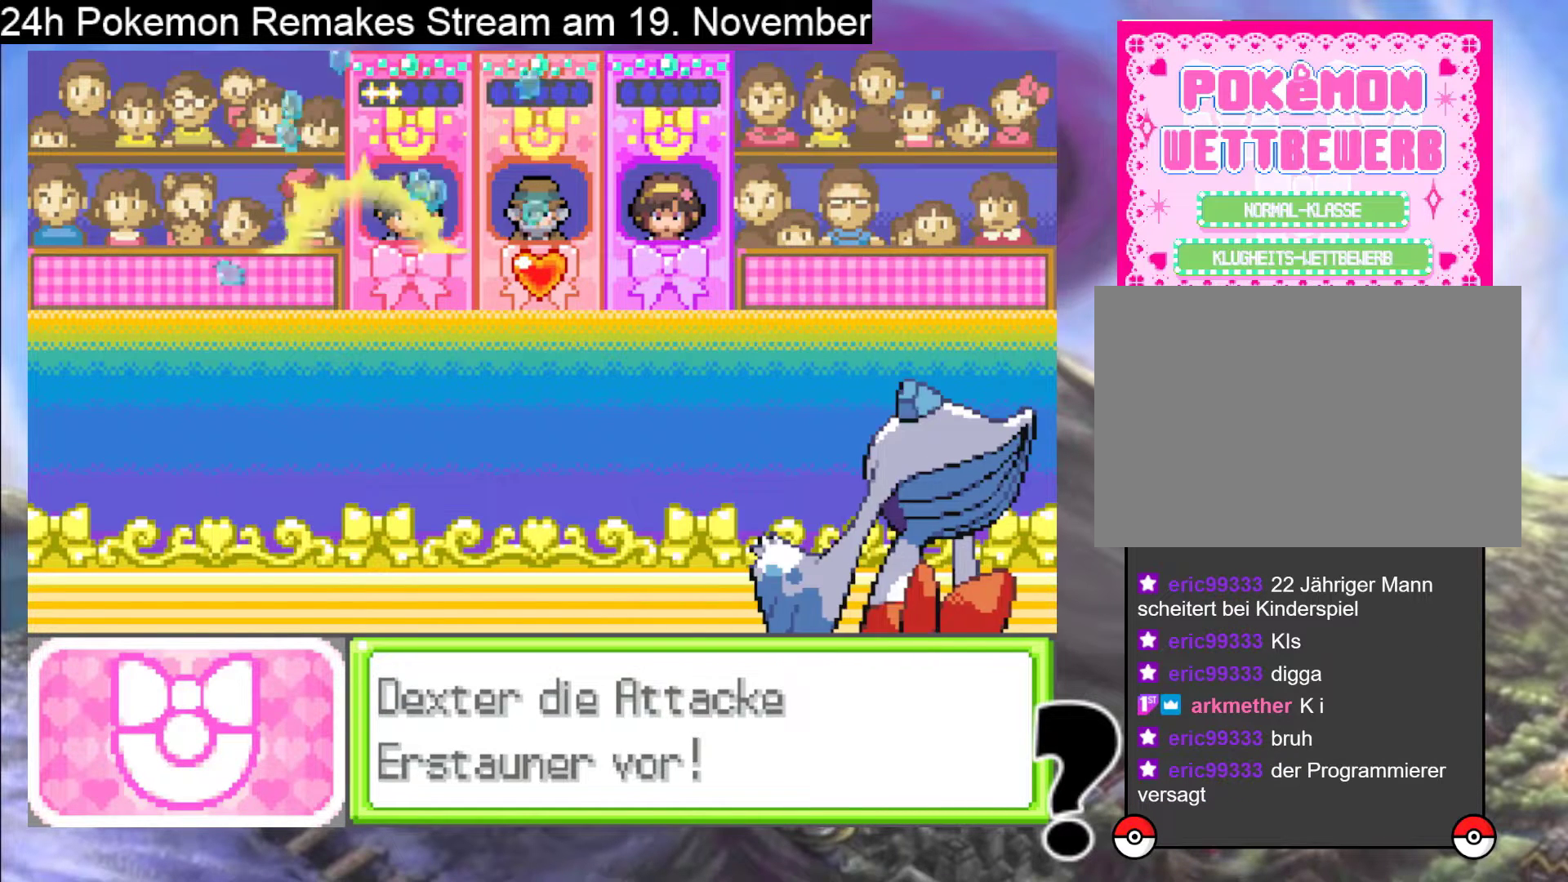
{"buttons": [], "events": []}
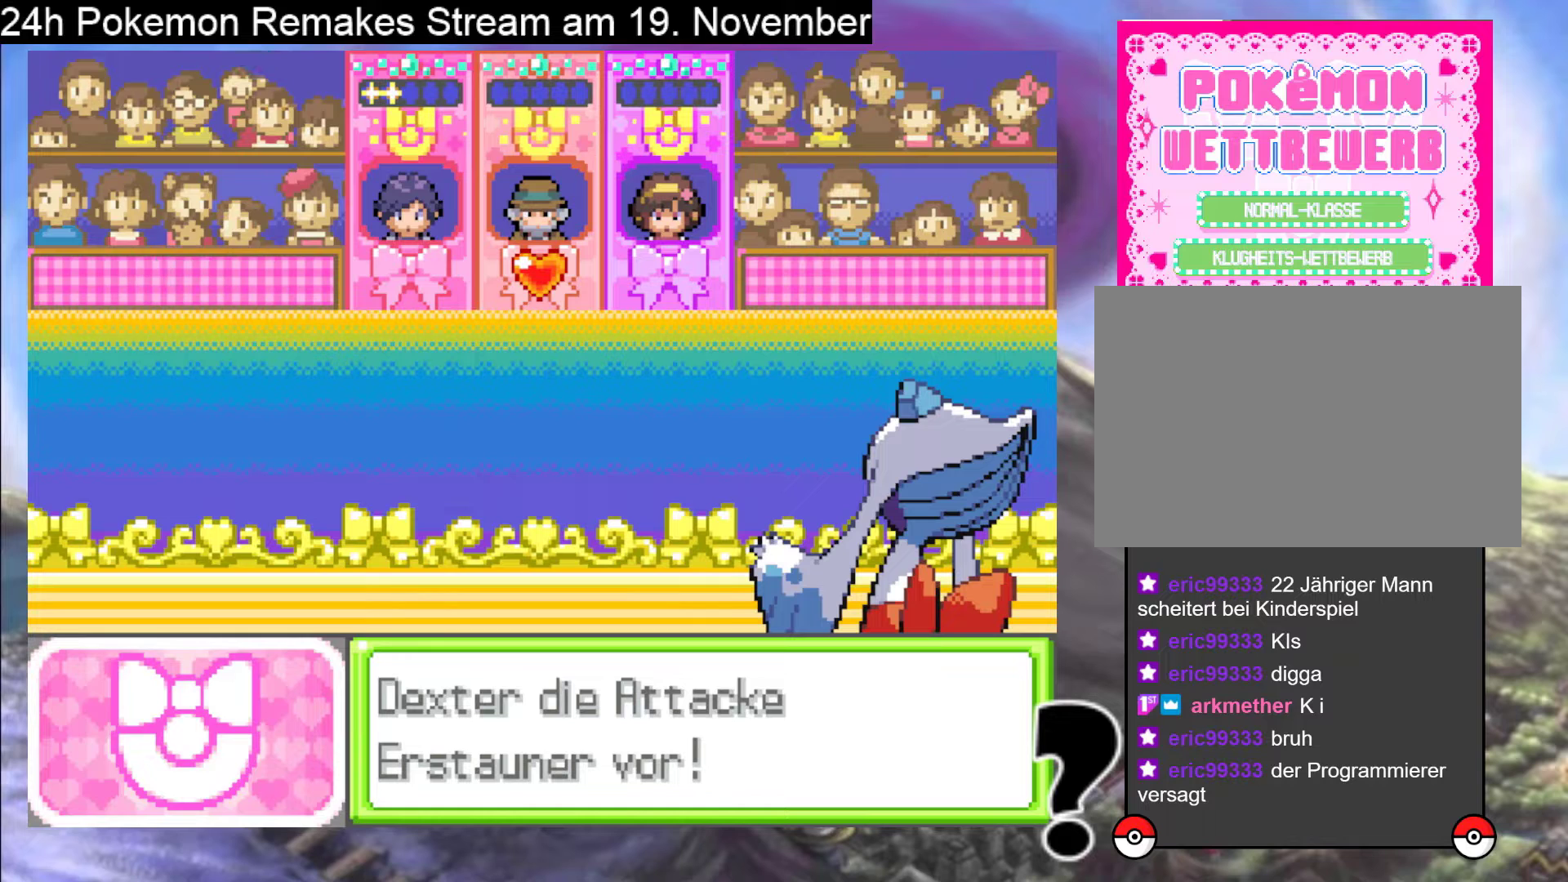
{"buttons": [], "events": []}
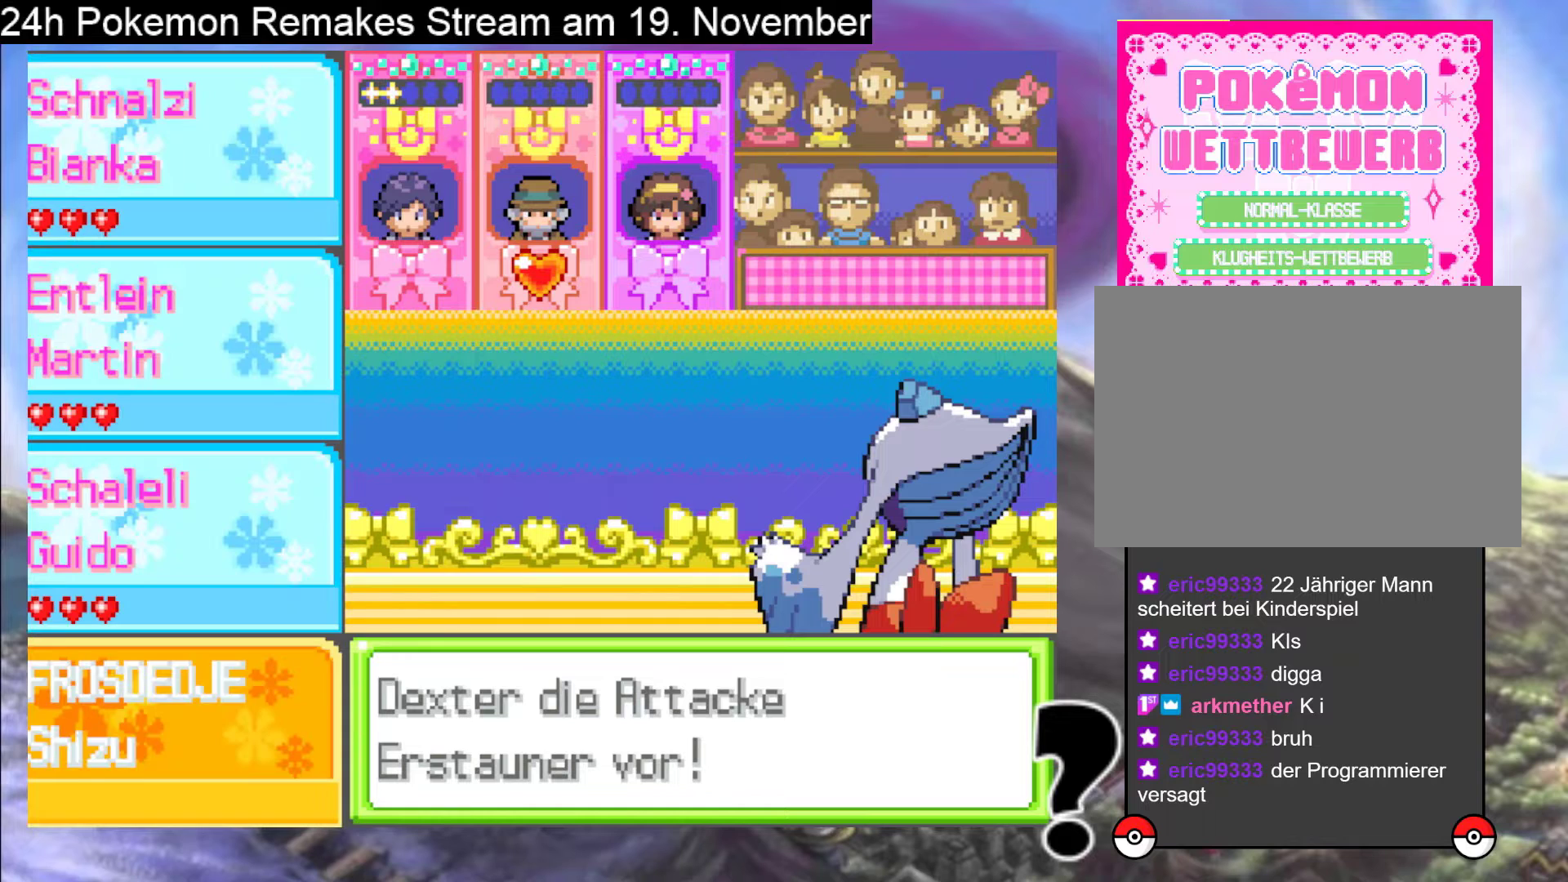
{"buttons": [], "events": []}
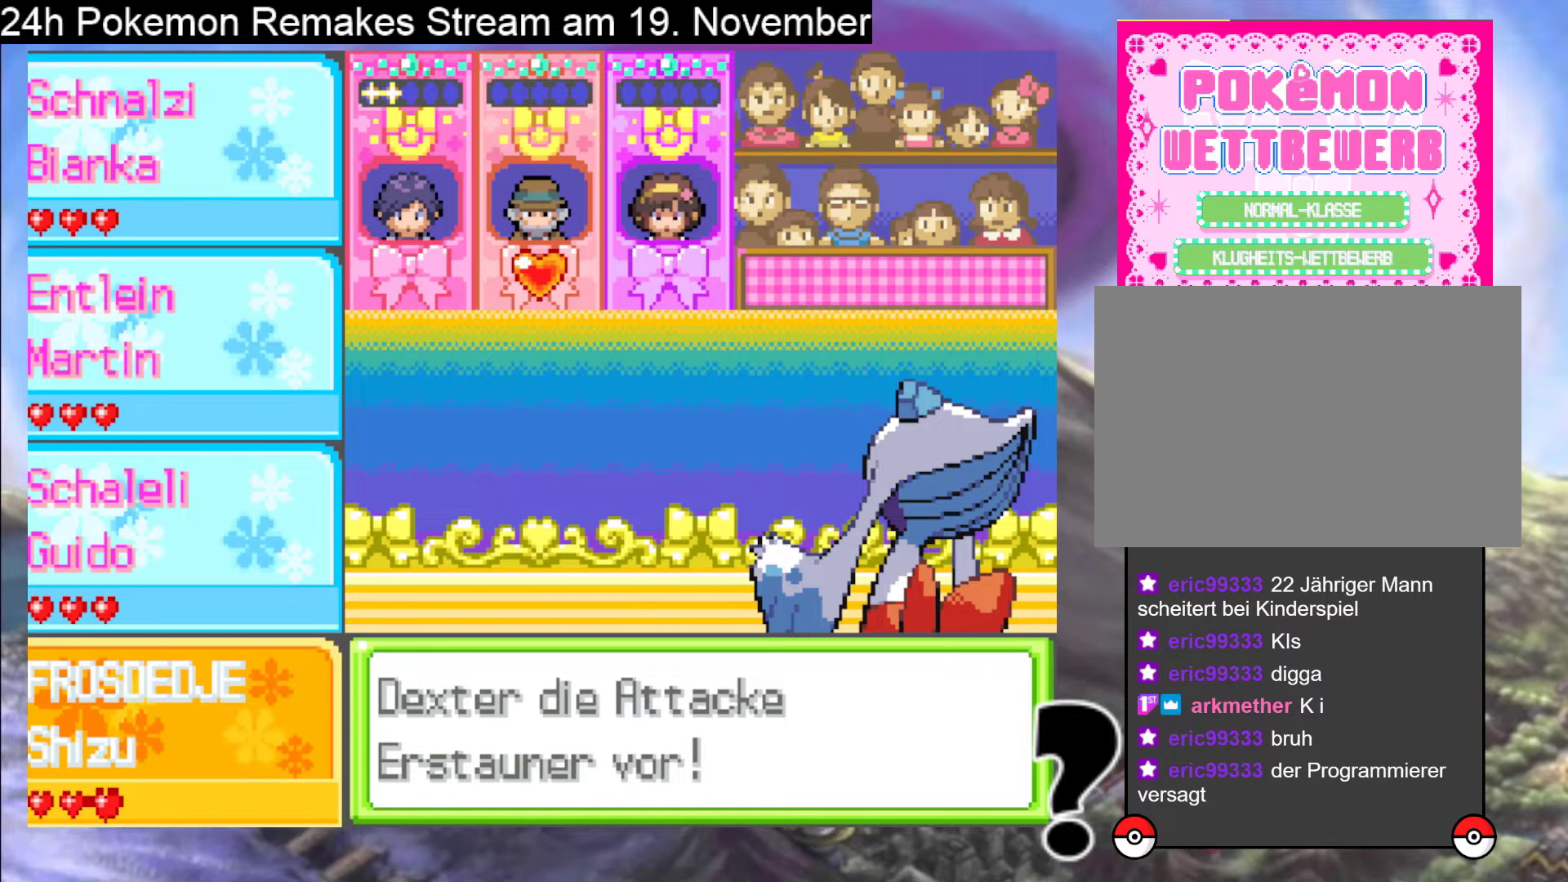
{"buttons": [], "events": []}